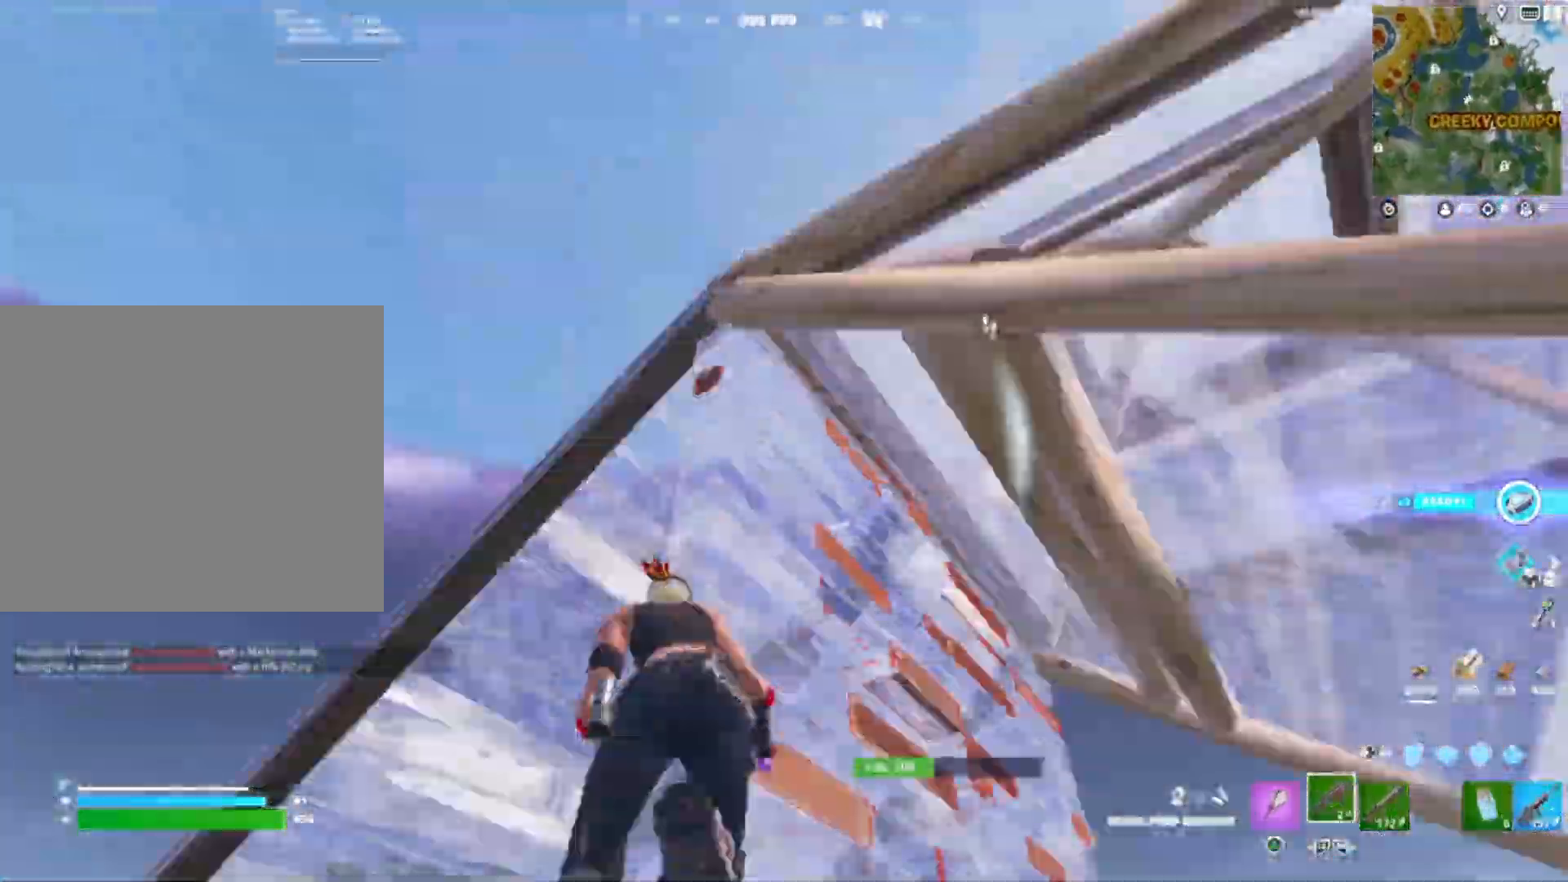
Gameplay with a controller (PlayStation layout); each line is a JSON object with the inputs held at the frame after it. "events" lists button and stick changes between this image and that frame as [ms after this image, input, new state], when the widget could be followed in between. Not read: left_stick.
{"buttons": ["R1"], "right_stick": "down", "events": [[17, "DPAD_DOWN", "up"], [50, "R3", "up"], [133, "R3", "down"], [133, "right_stick", "center"], [283, "right_stick", "right"], [383, "R3", "up"], [433, "R1", "down"], [483, "right_stick", "down"]]}
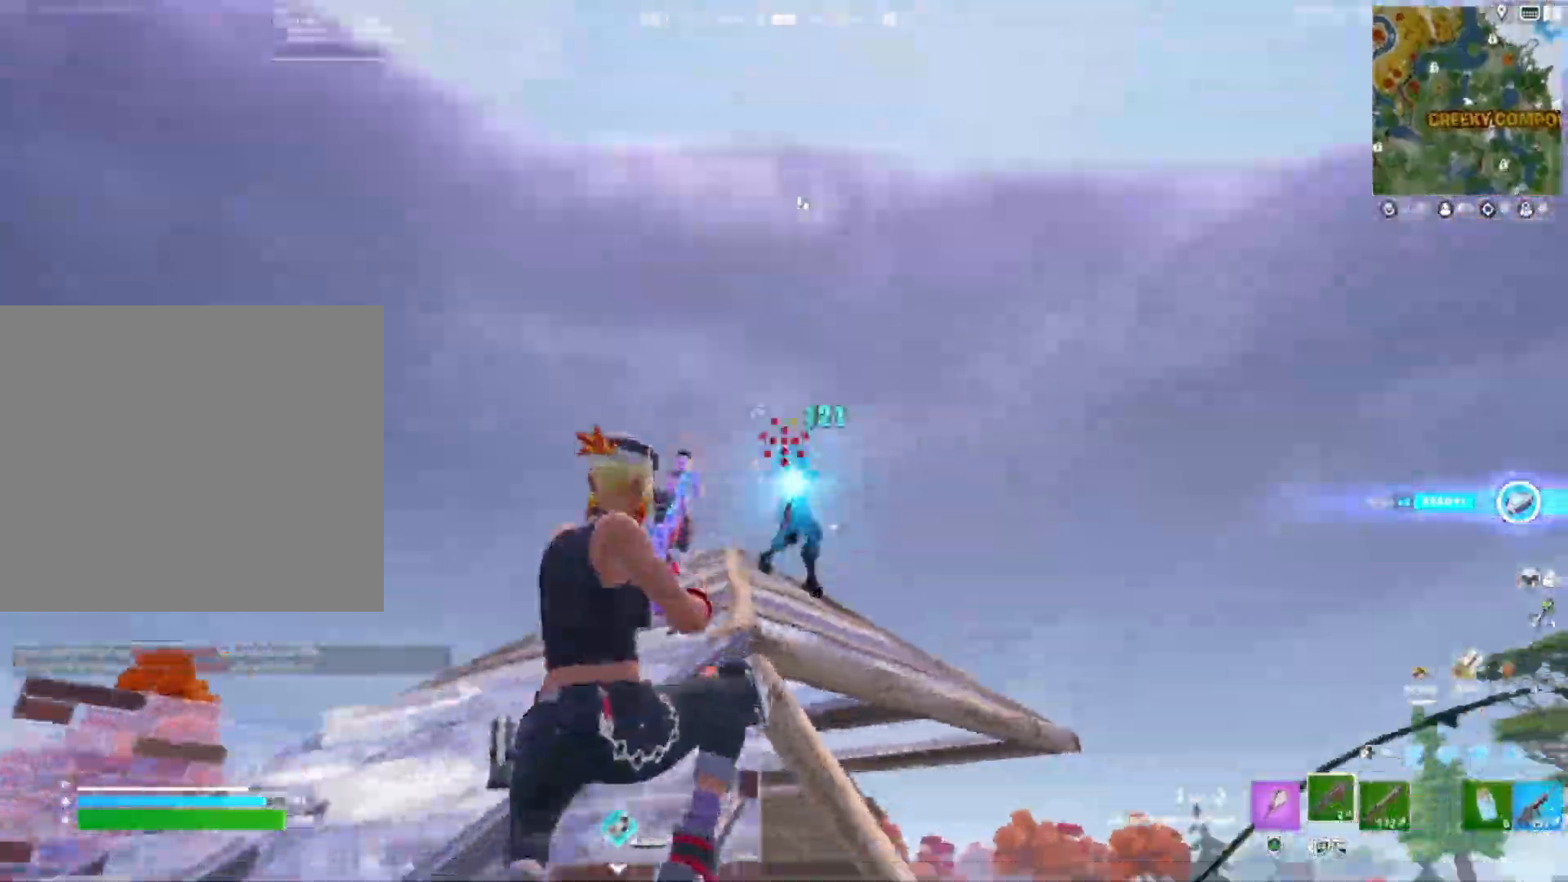
{"buttons": ["R1"], "right_stick": "down-right", "events": [[67, "DPAD_LEFT", "down"], [67, "R1", "up"], [217, "DPAD_LEFT", "up"], [217, "R2", "down"], [233, "right_stick", "left"], [300, "R1", "down"], [300, "right_stick", "up"], [317, "R2", "up"], [383, "R2", "down"], [400, "R1", "up"], [450, "right_stick", "down-right"], [467, "R1", "down"], [483, "R2", "up"]]}
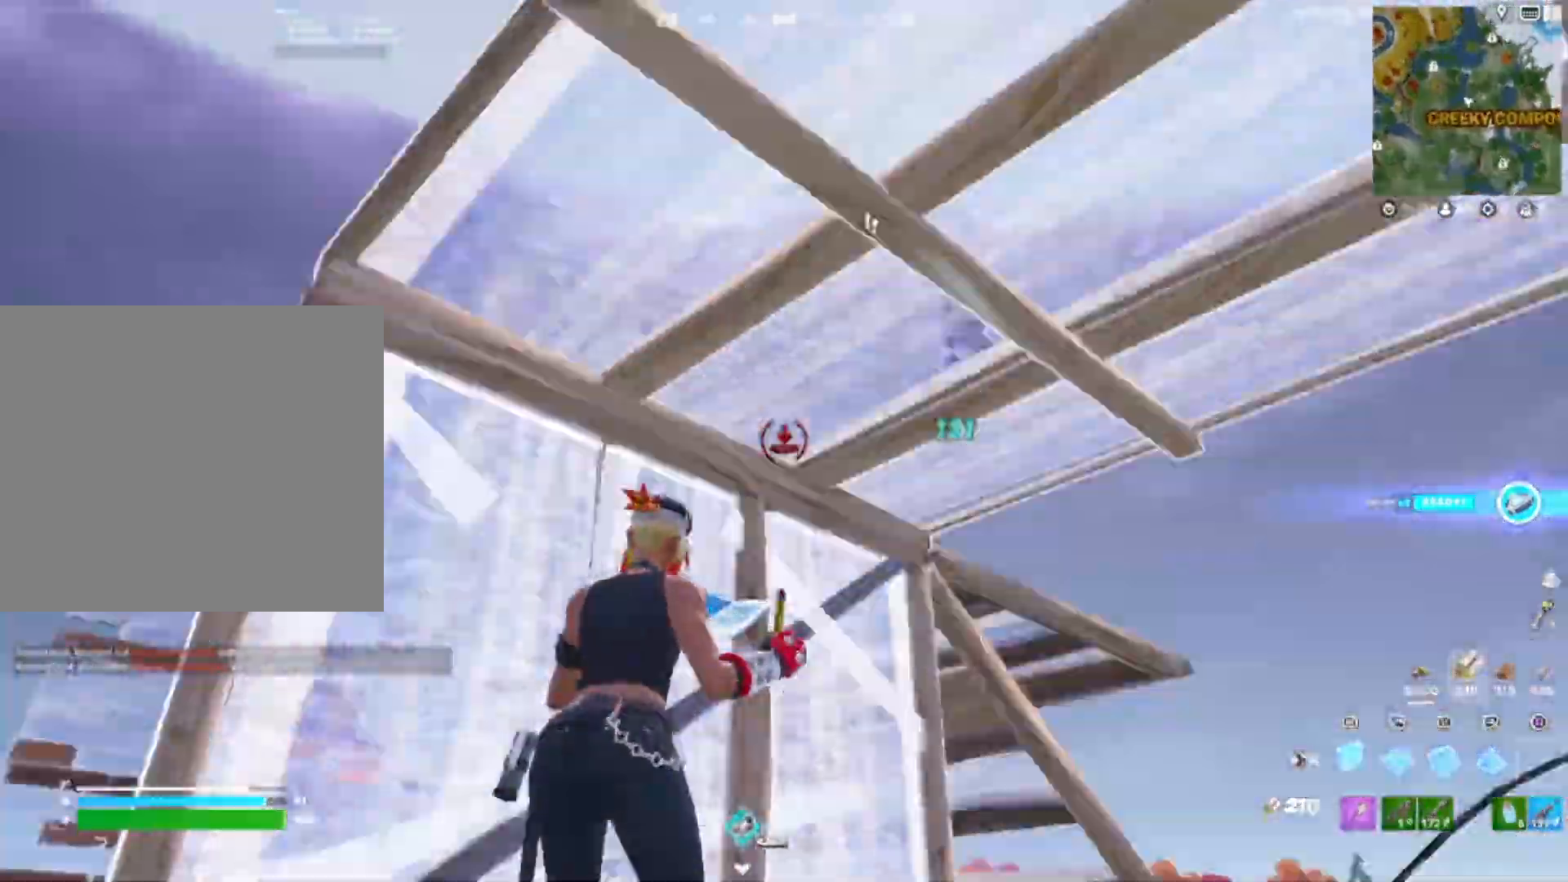
{"buttons": ["L1"], "right_stick": "up-right", "events": [[17, "right_stick", "down-left"], [117, "R1", "up"], [333, "R2", "down"], [383, "right_stick", "up-left"], [450, "L1", "down"], [467, "R2", "up"], [483, "right_stick", "up-right"]]}
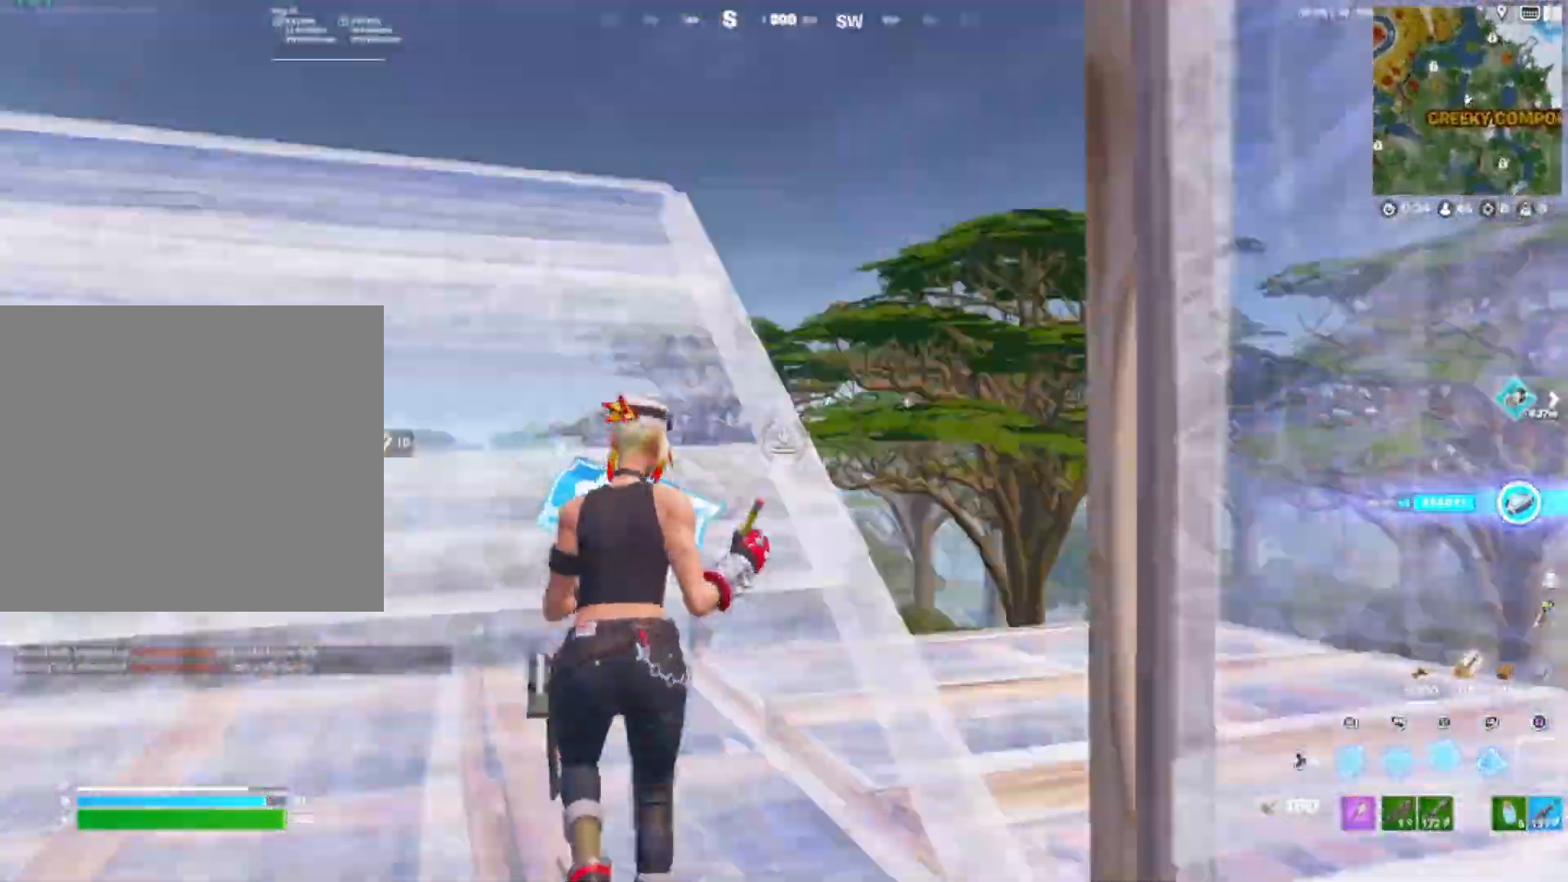
{"buttons": [], "right_stick": "left", "events": [[33, "DPAD_LEFT", "down"], [33, "R3", "down"], [83, "L1", "up"], [117, "right_stick", "right"], [133, "DPAD_LEFT", "up"], [150, "R3", "up"], [217, "R3", "down"], [250, "right_stick", "center"], [350, "R3", "up"], [417, "right_stick", "down-left"], [500, "right_stick", "left"]]}
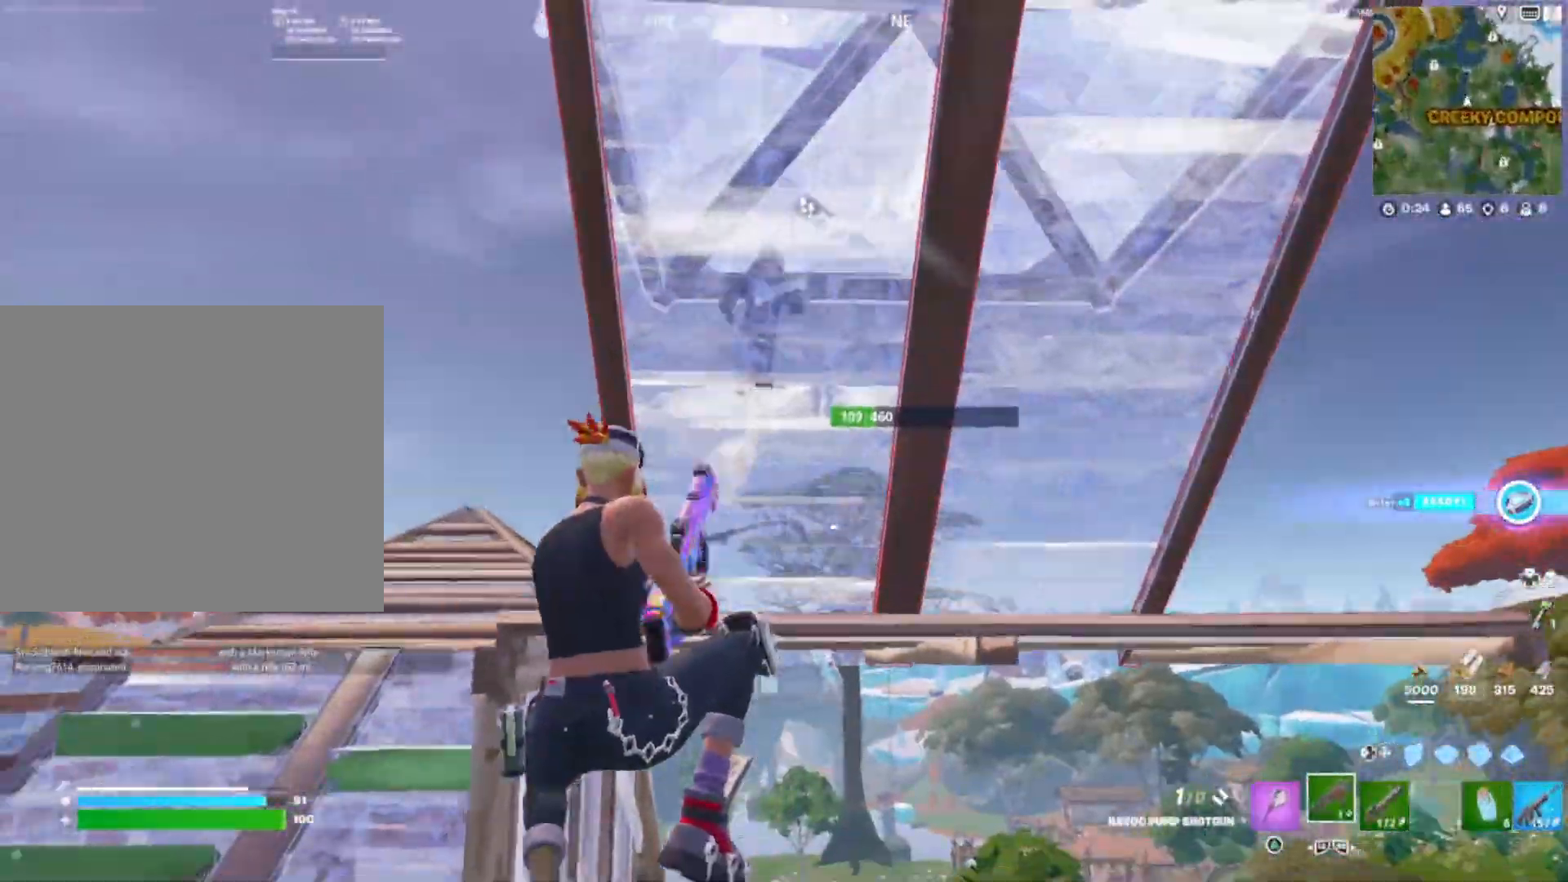
{"buttons": ["L2"], "right_stick": "center", "events": [[83, "right_stick", "up-left"], [133, "right_stick", "center"], [183, "right_stick", "up"], [200, "DPAD_LEFT", "down"], [200, "R3", "down"], [267, "right_stick", "center"], [317, "R1", "down"], [350, "DPAD_LEFT", "up"], [350, "right_stick", "up-right"], [367, "R3", "up"], [400, "R1", "up"], [400, "right_stick", "center"], [433, "L2", "down"]]}
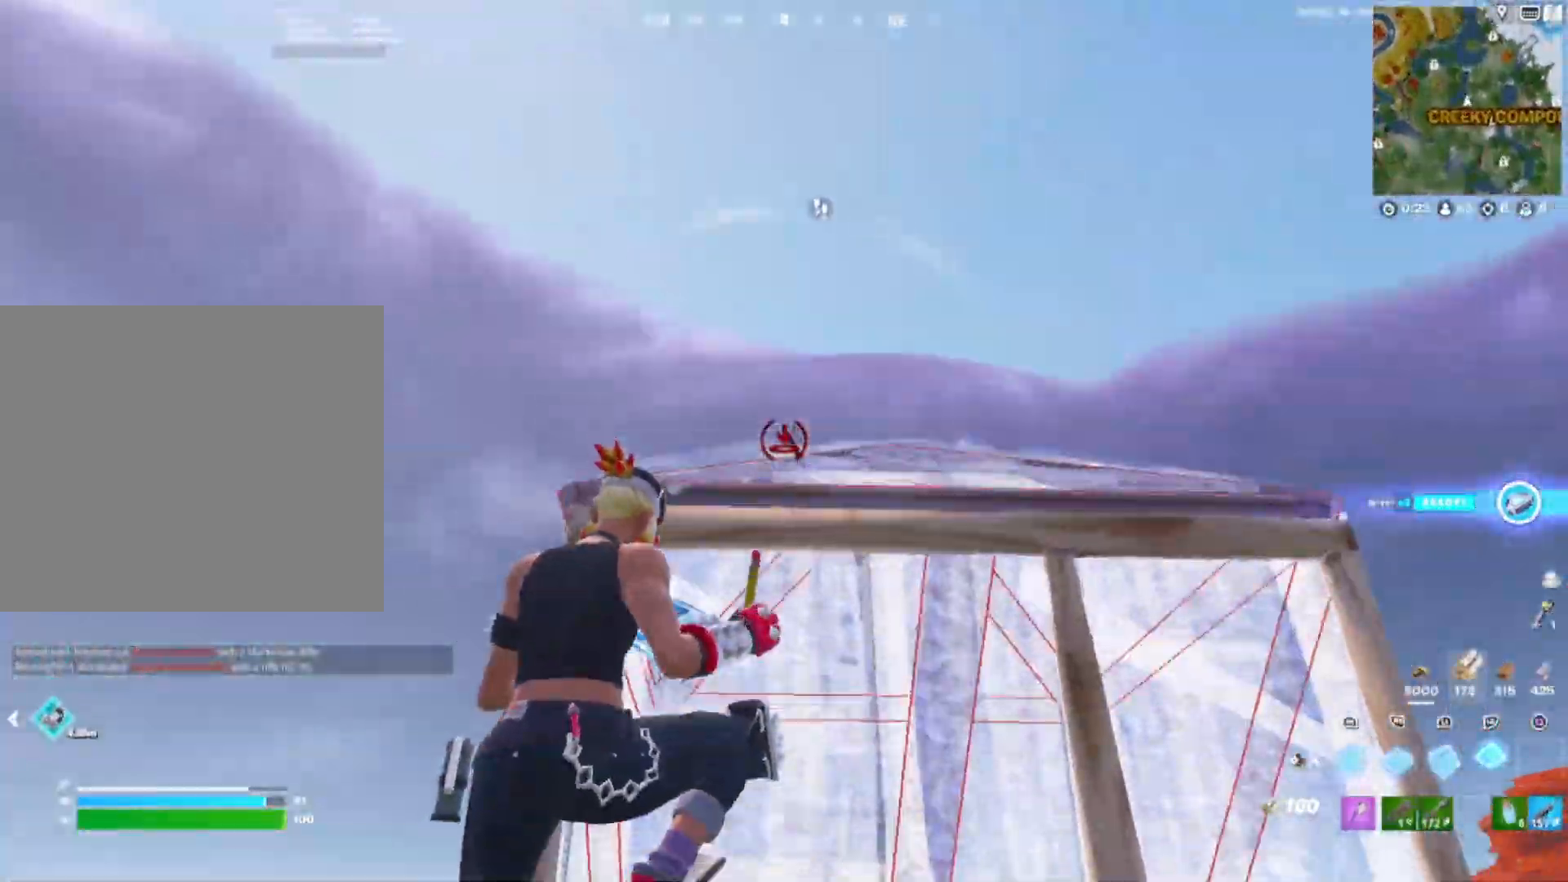
{"buttons": ["DPAD_LEFT"], "right_stick": "up-left", "events": [[67, "right_stick", "down"], [117, "L2", "up"], [183, "R2", "down"], [267, "right_stick", "up"], [333, "L1", "down"], [383, "R2", "up"], [400, "right_stick", "center"], [417, "DPAD_LEFT", "down"], [467, "L1", "up"], [467, "right_stick", "up-left"]]}
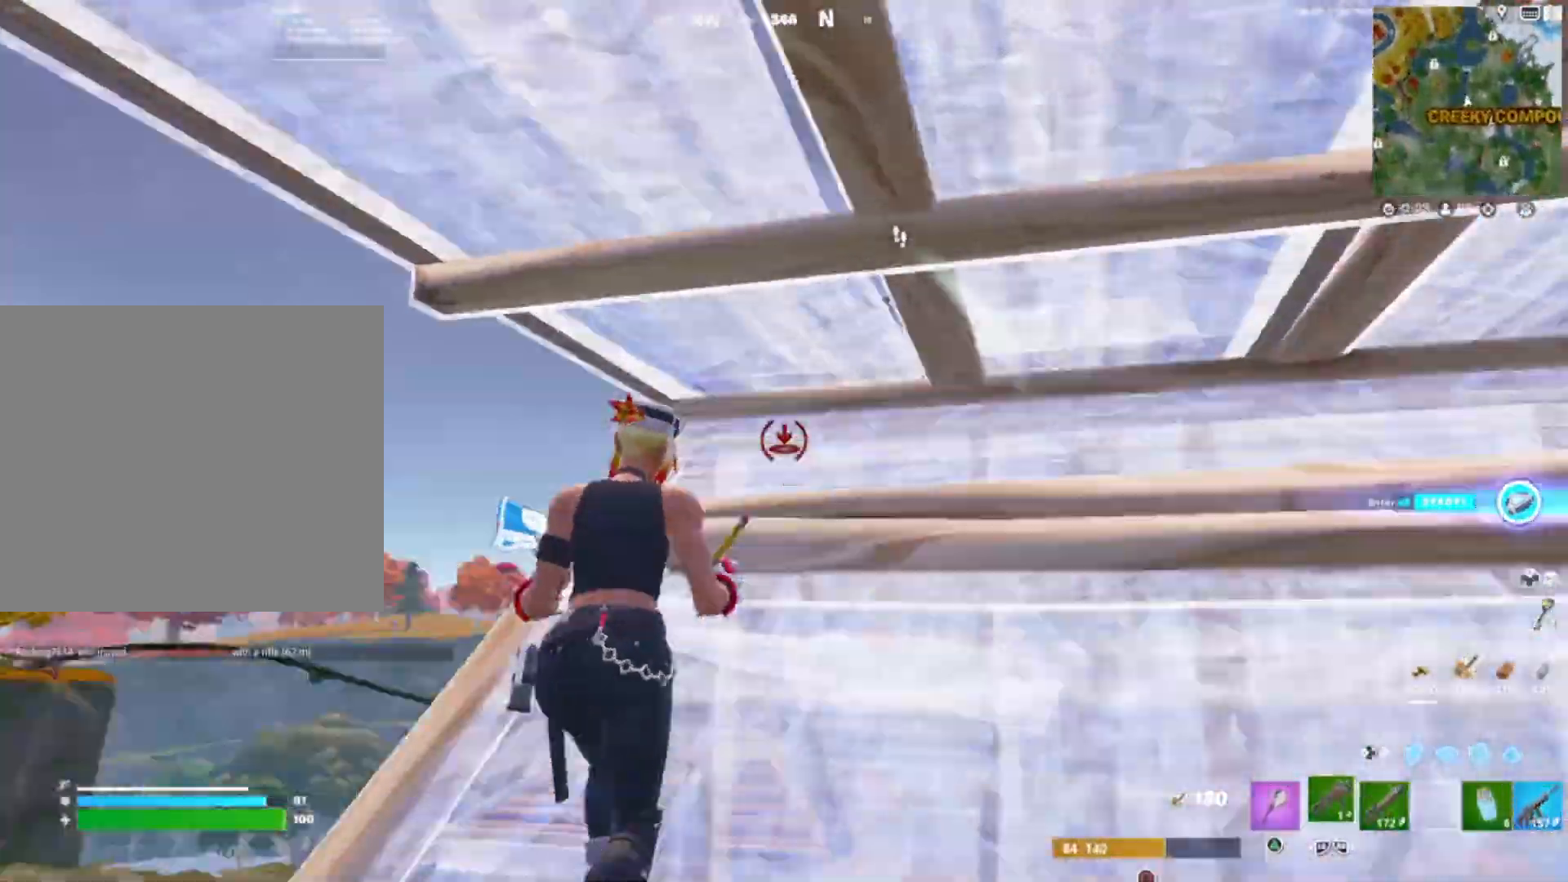
{"buttons": ["R3"], "right_stick": "down", "events": [[33, "DPAD_LEFT", "up"], [50, "right_stick", "left"], [133, "DPAD_DOWN", "down"], [217, "right_stick", "up-right"], [283, "right_stick", "right"], [300, "DPAD_DOWN", "up"], [383, "DPAD_DOWN", "down"], [400, "R3", "down"], [500, "DPAD_DOWN", "up"], [500, "right_stick", "down"]]}
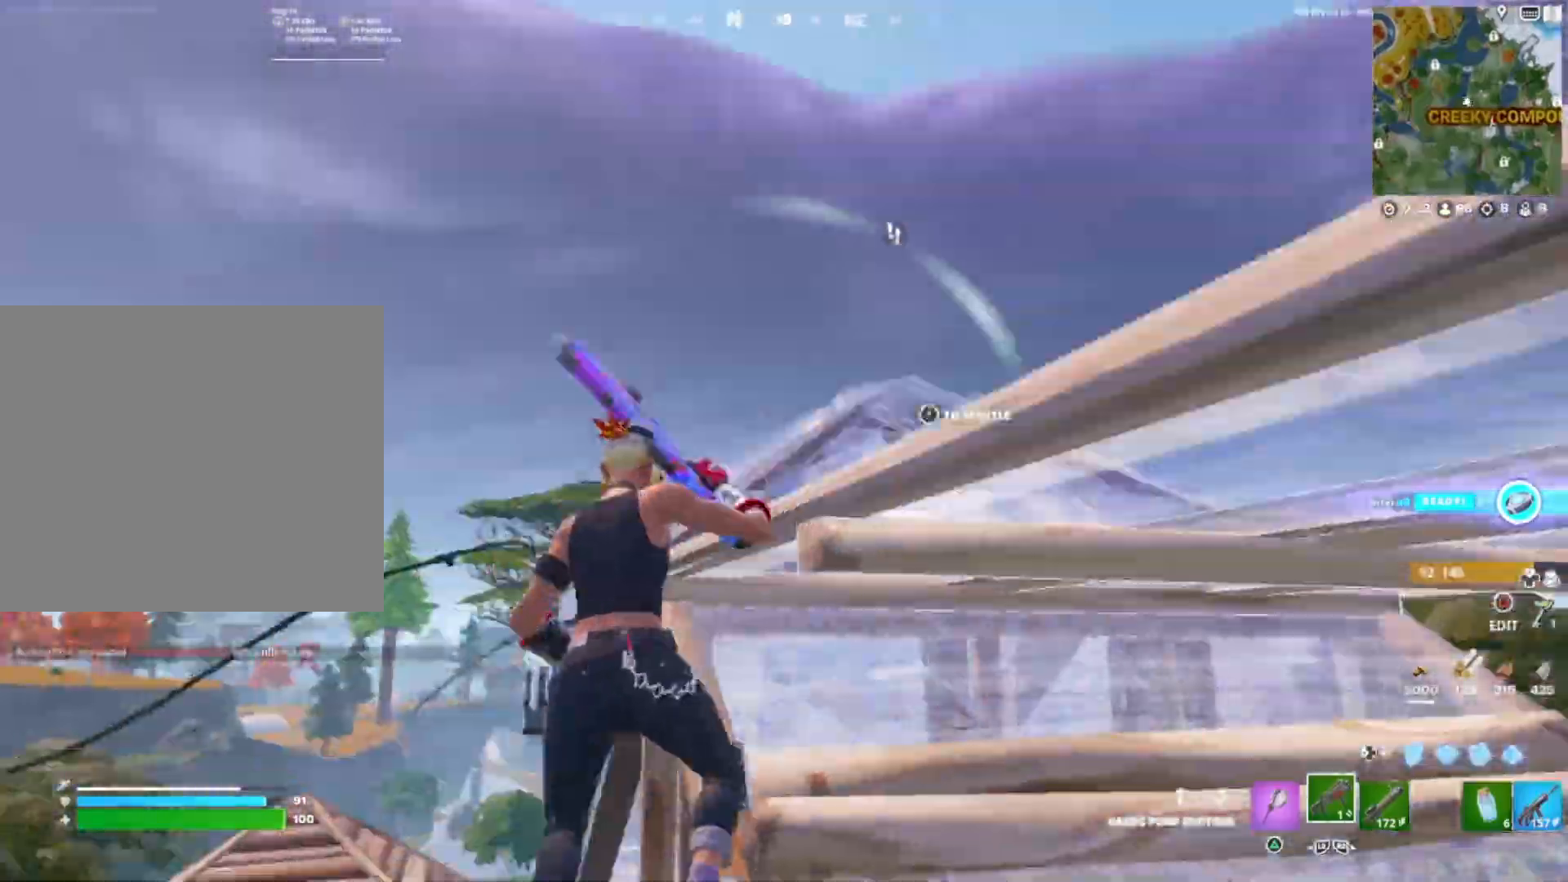
{"buttons": [], "right_stick": "up-right", "events": [[33, "R3", "up"], [167, "right_stick", "down-right"], [350, "right_stick", "right"], [467, "right_stick", "up-right"]]}
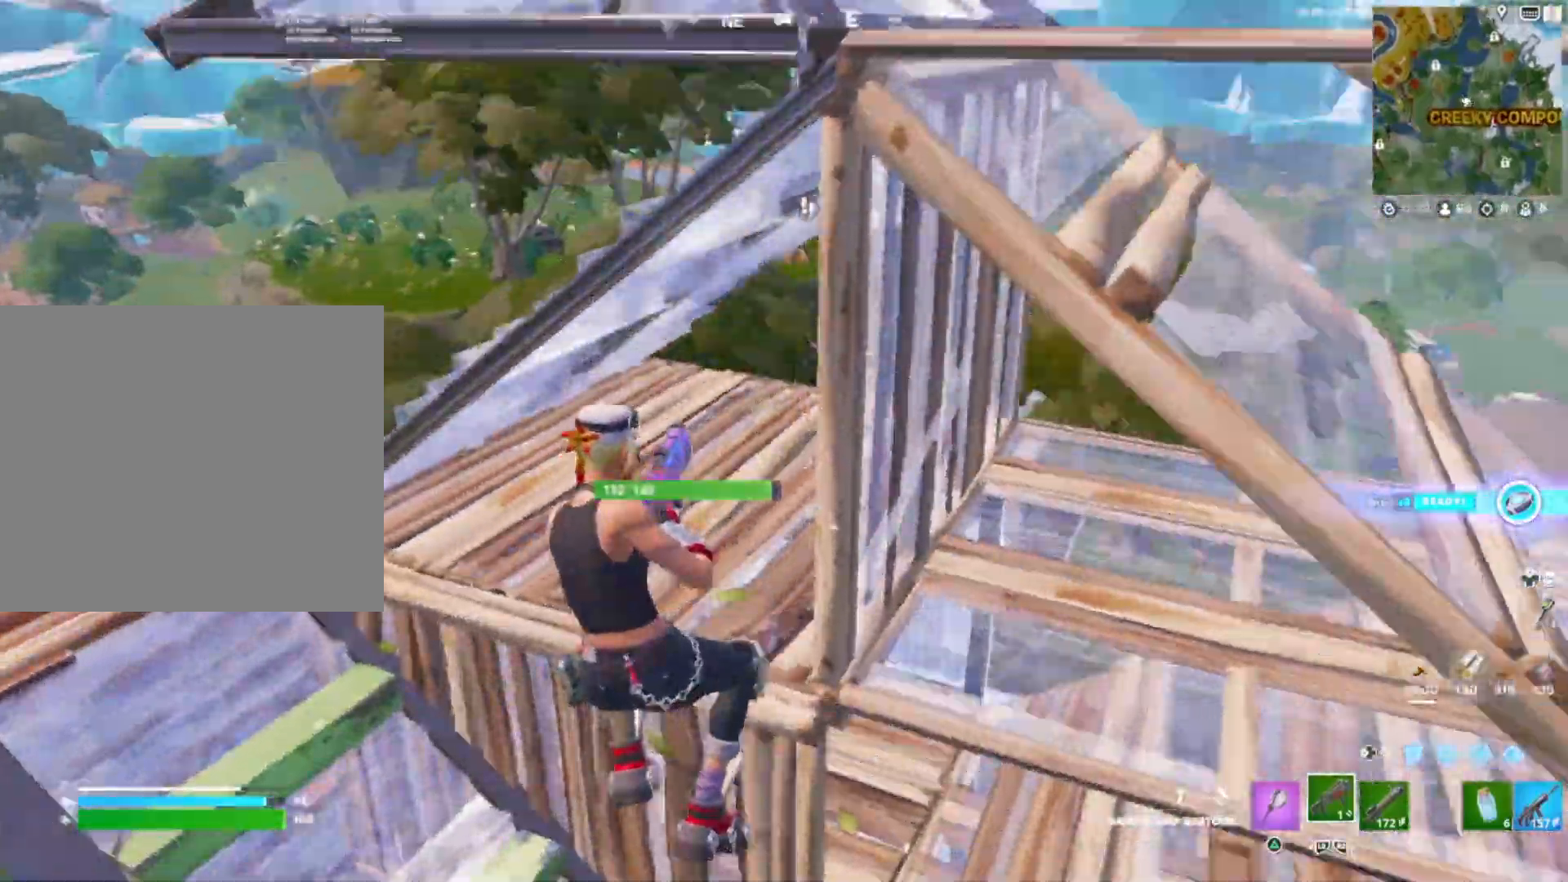
{"buttons": ["R1", "R3"], "right_stick": "center", "events": [[17, "right_stick", "up"], [183, "right_stick", "down-left"], [200, "DPAD_LEFT", "down"], [233, "R2", "down"], [300, "DPAD_LEFT", "up"], [350, "right_stick", "up-right"], [417, "R2", "up"], [467, "R1", "down"], [467, "R3", "down"], [483, "right_stick", "center"]]}
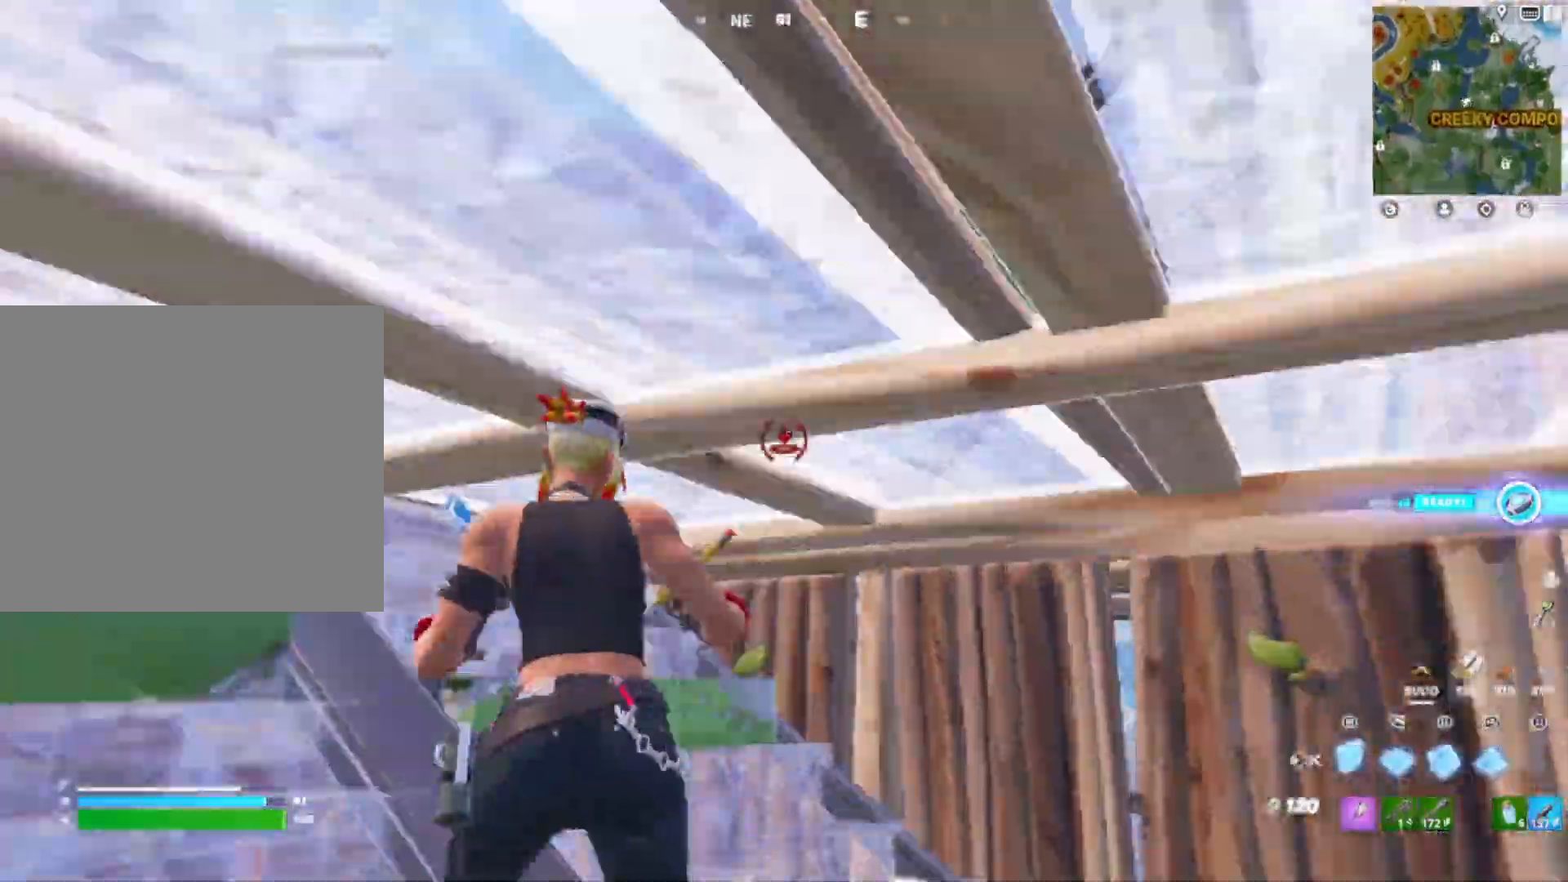
{"buttons": [], "right_stick": "left", "events": [[33, "right_stick", "up-right"], [67, "DPAD_LEFT", "down"], [83, "R1", "up"], [83, "R3", "up"], [167, "right_stick", "down"], [200, "DPAD_LEFT", "up"], [267, "CIRCLE", "down"], [317, "R1", "down"], [333, "right_stick", "right"], [367, "CIRCLE", "up"], [433, "R1", "up"], [450, "right_stick", "left"]]}
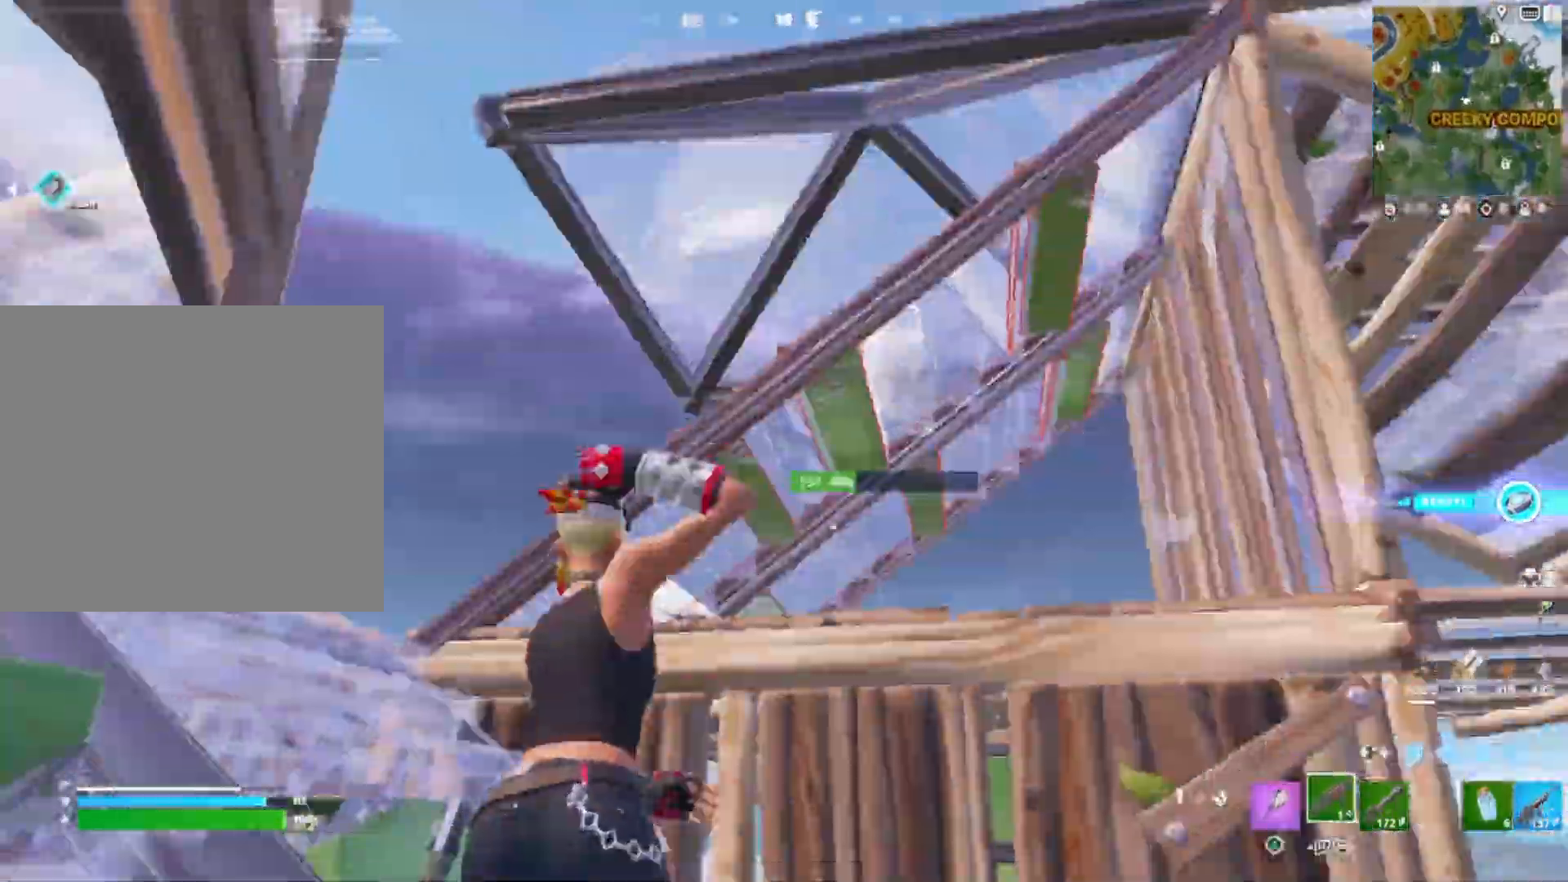
{"buttons": ["R3"], "right_stick": "down", "events": [[217, "right_stick", "down-left"], [333, "right_stick", "down"], [467, "R3", "down"]]}
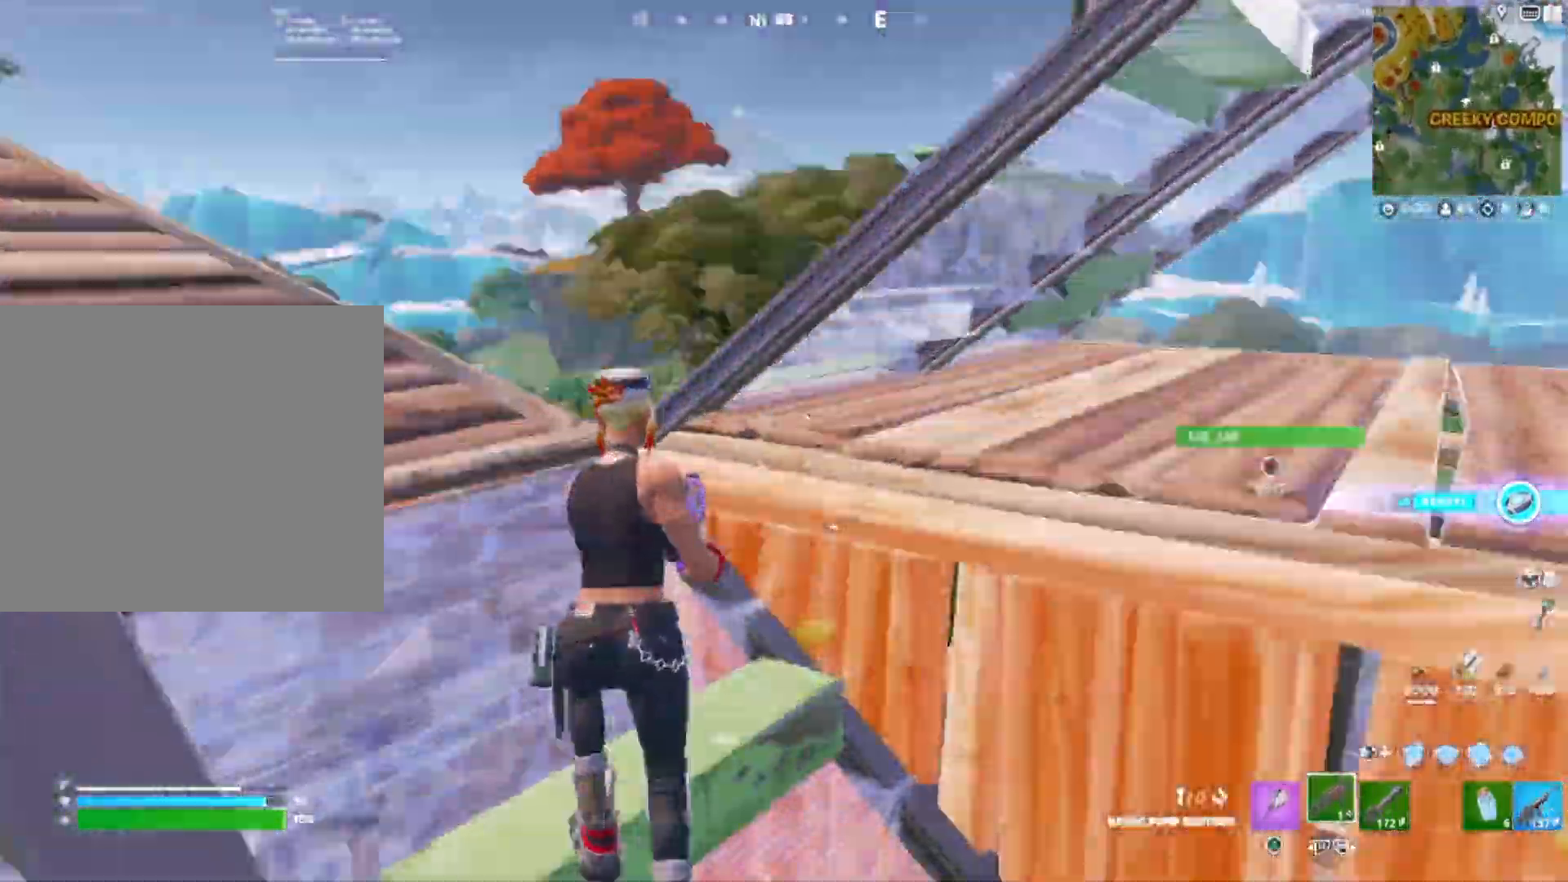
{"buttons": [], "right_stick": "down", "events": [[50, "SQUARE", "down"], [50, "right_stick", "down-right"], [83, "R3", "up"], [133, "SQUARE", "up"], [167, "right_stick", "center"], [250, "SQUARE", "down"], [317, "SQUARE", "up"], [400, "right_stick", "down"]]}
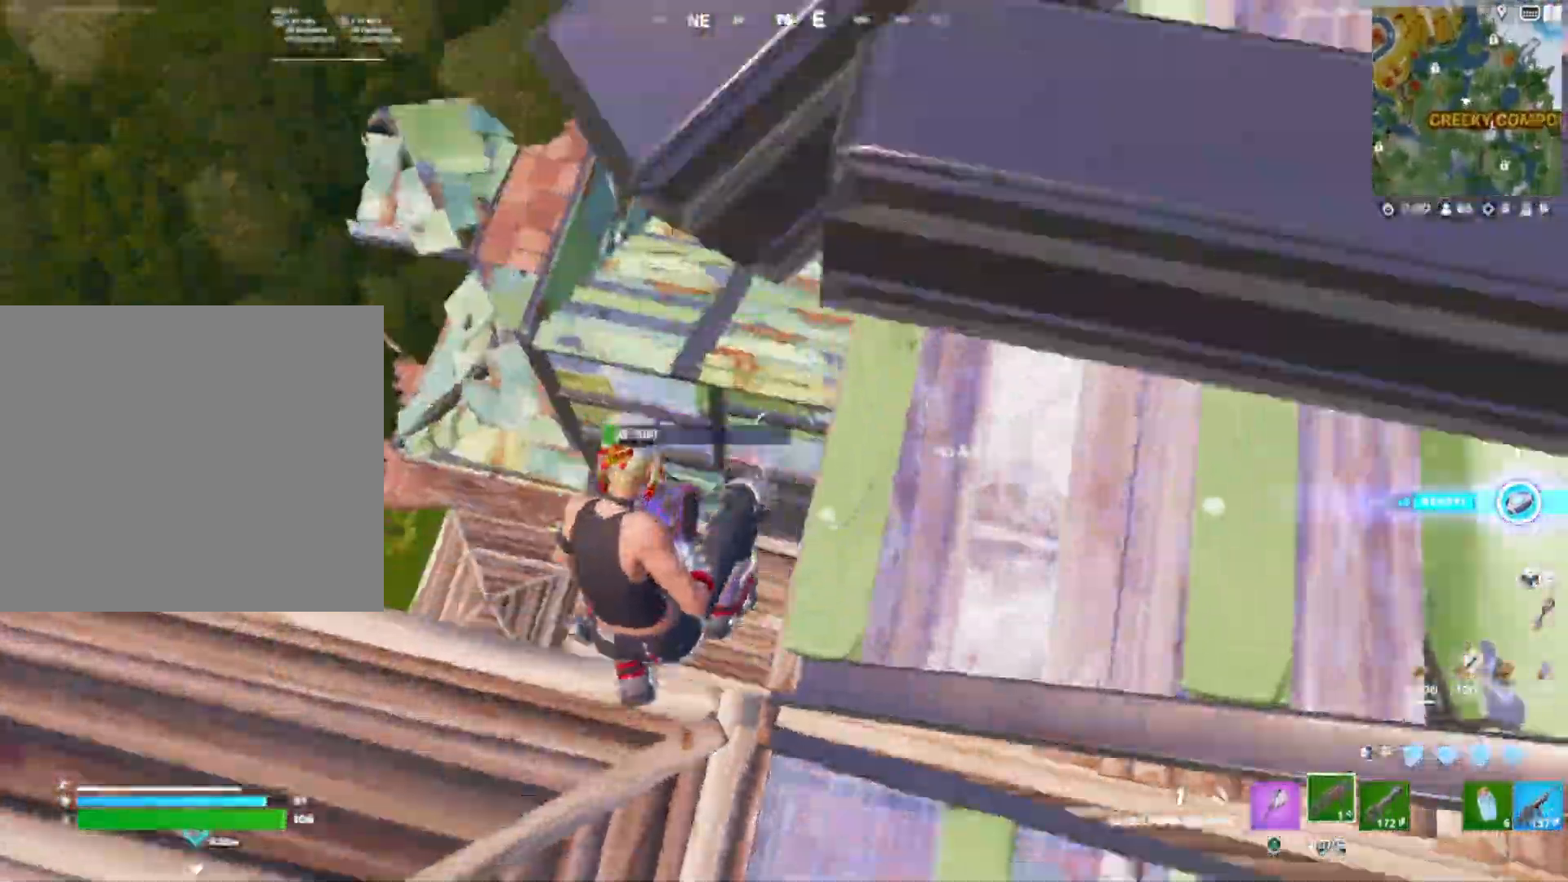
{"buttons": [], "right_stick": "down", "events": [[133, "right_stick", "center"], [500, "right_stick", "down"]]}
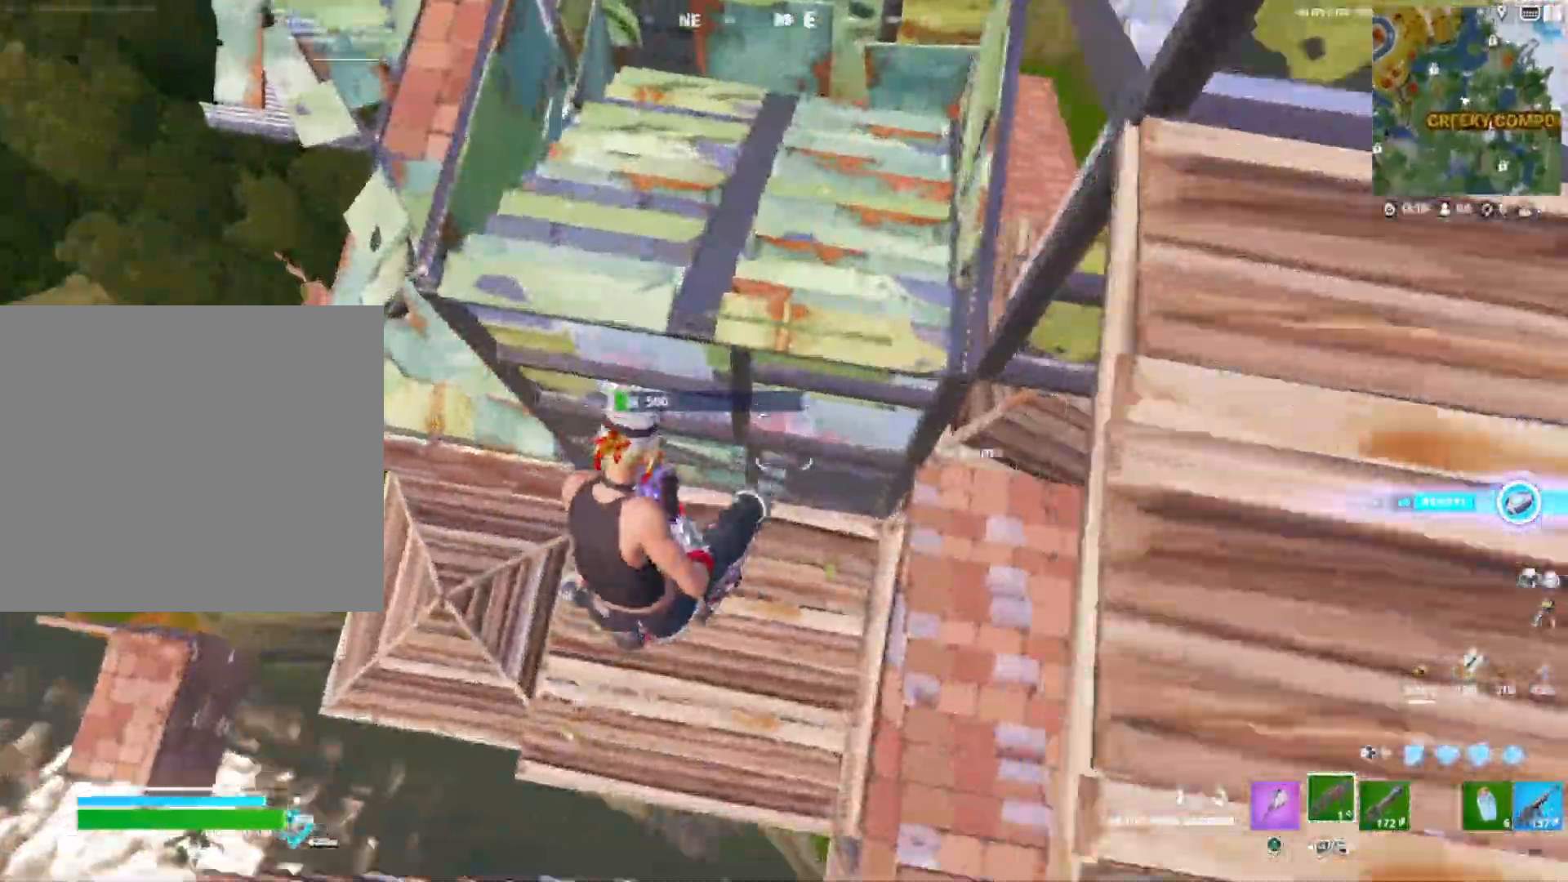
{"buttons": [], "right_stick": "center", "events": [[17, "DPAD_LEFT", "down"], [117, "R2", "down"], [117, "right_stick", "up-right"], [133, "DPAD_LEFT", "up"], [183, "DPAD_LEFT", "down"], [183, "R2", "up"], [200, "DPAD_DOWN", "down"], [267, "right_stick", "right"], [317, "DPAD_LEFT", "up"], [367, "DPAD_DOWN", "up"], [433, "right_stick", "center"]]}
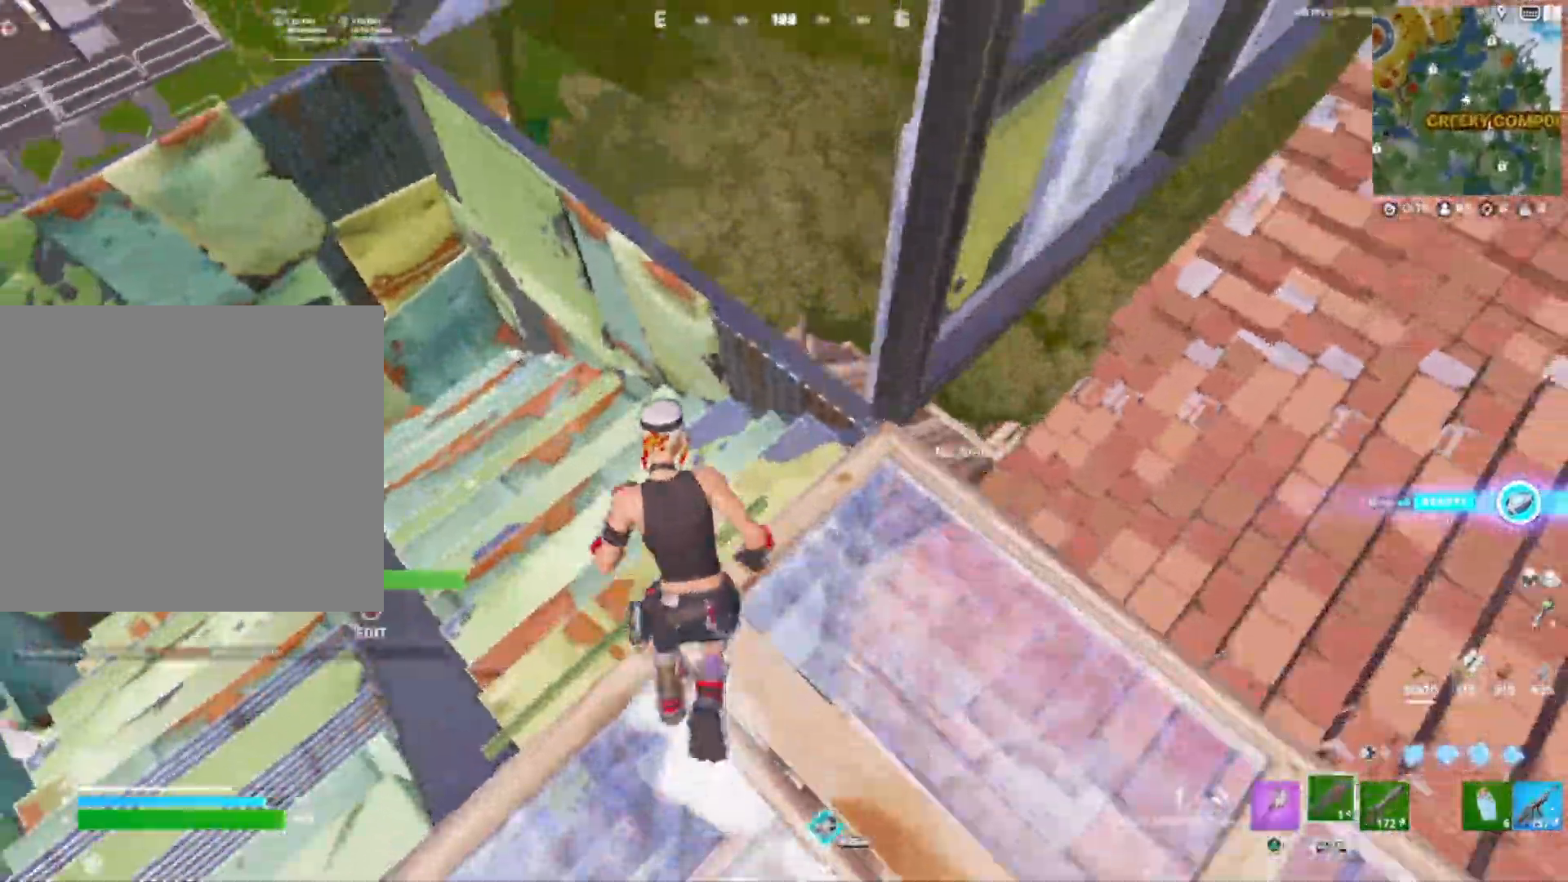
{"buttons": [], "right_stick": "left", "events": [[67, "right_stick", "down-left"], [117, "right_stick", "center"], [233, "right_stick", "left"], [400, "right_stick", "center"], [467, "right_stick", "left"]]}
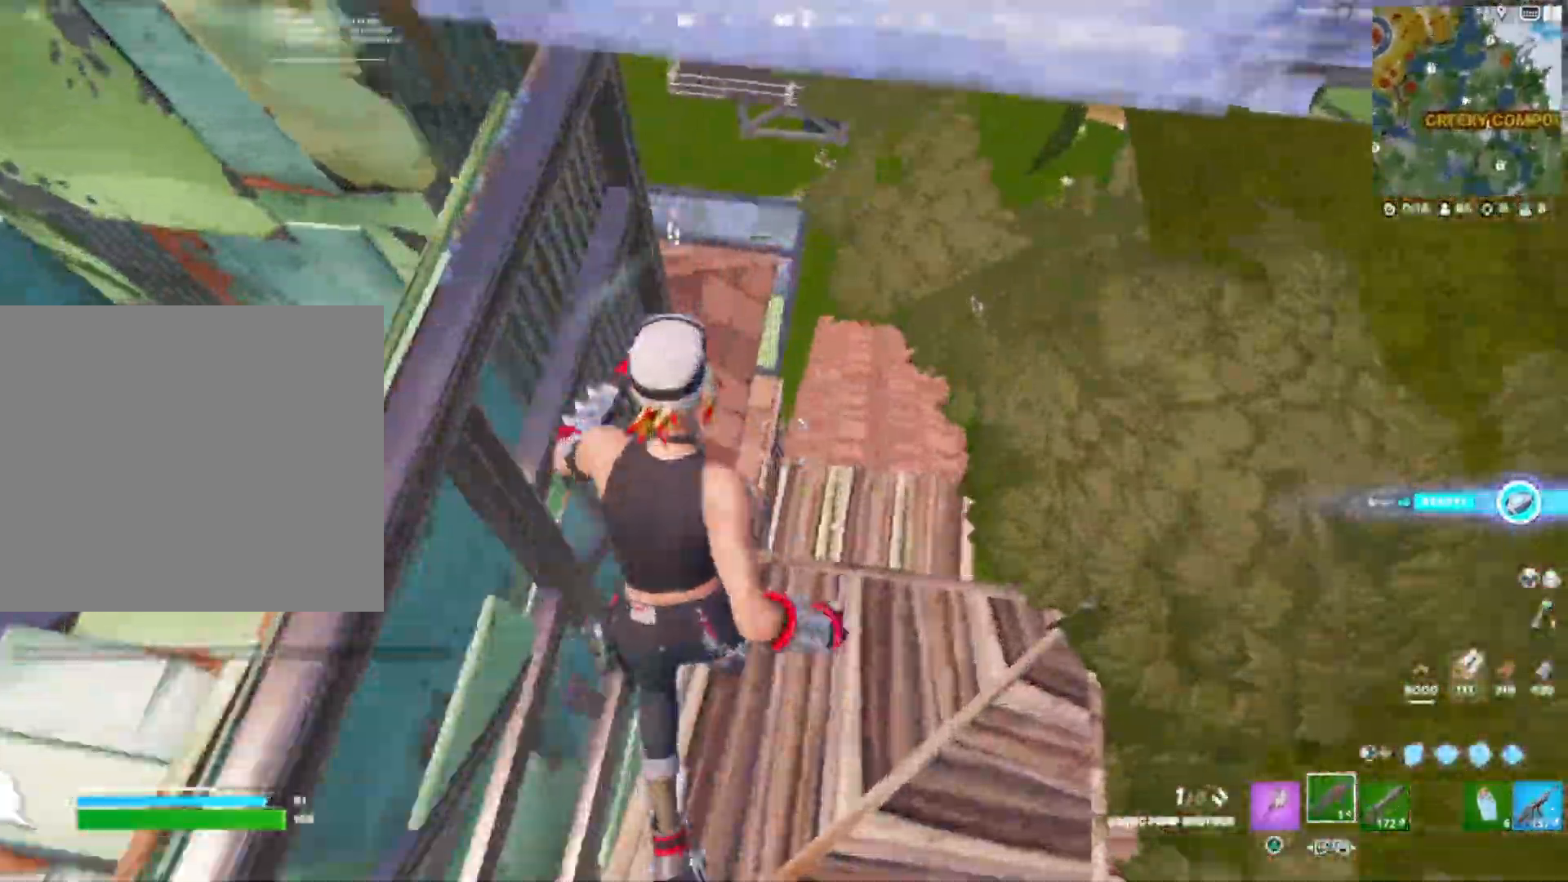
{"buttons": ["R2"], "right_stick": "up-right", "events": [[117, "DPAD_DOWN", "down"], [300, "DPAD_DOWN", "up"], [333, "right_stick", "down-right"], [350, "DPAD_LEFT", "down"], [400, "R2", "down"], [450, "right_stick", "up-right"], [483, "DPAD_LEFT", "up"]]}
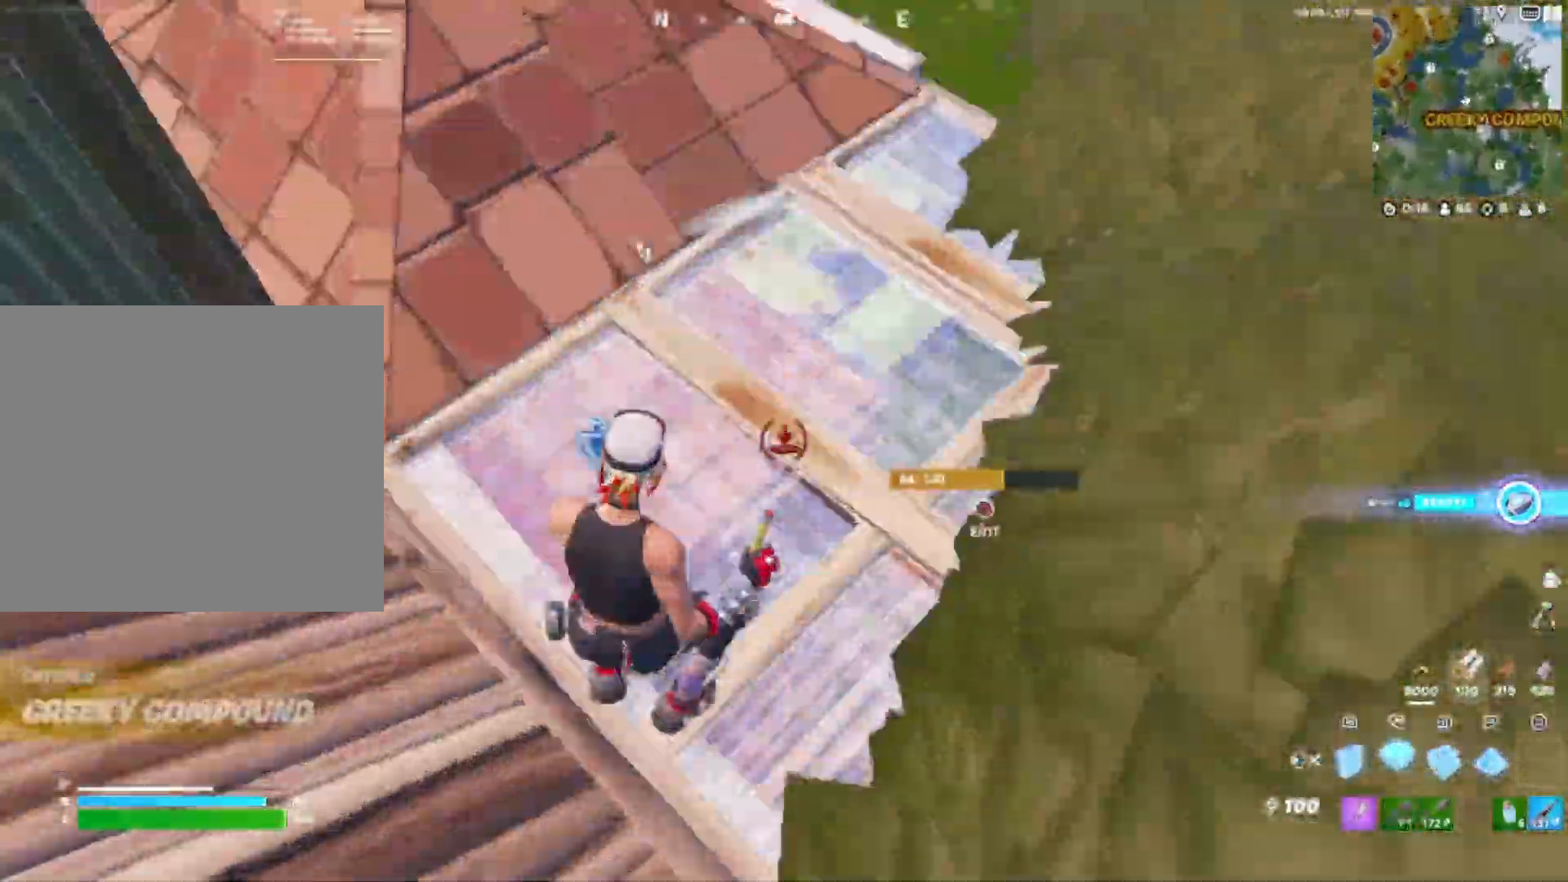
{"buttons": [], "right_stick": "center", "events": [[17, "DPAD_LEFT", "down"], [33, "R2", "up"], [33, "right_stick", "up-left"], [133, "DPAD_LEFT", "up"], [167, "right_stick", "center"], [233, "right_stick", "up-left"], [250, "R3", "down"], [283, "right_stick", "center"], [400, "R3", "up"], [400, "right_stick", "down"], [483, "right_stick", "center"]]}
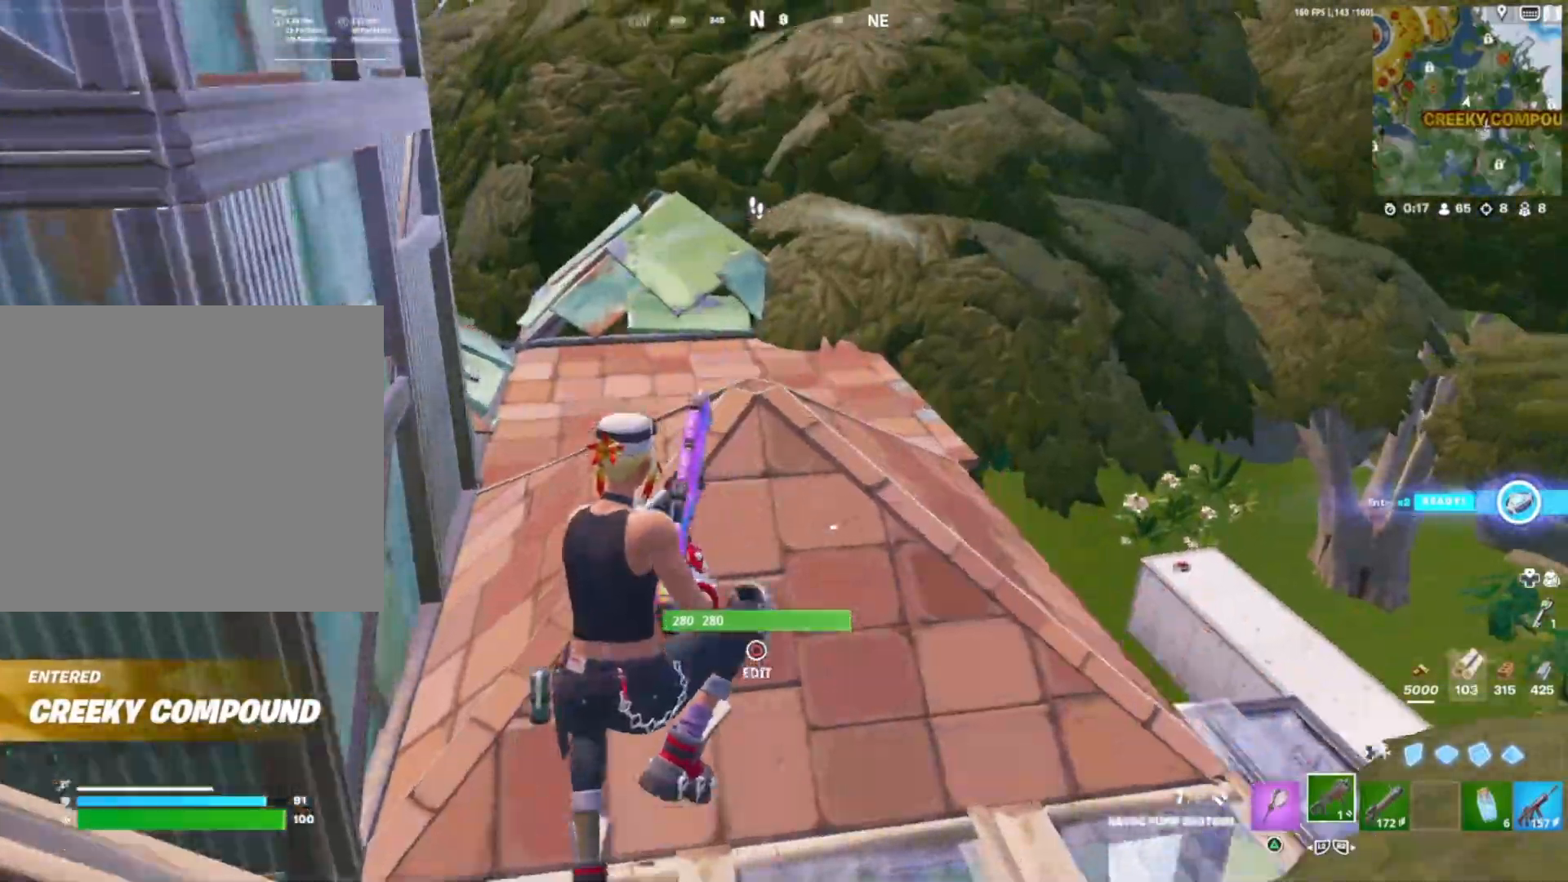
{"buttons": [], "right_stick": "down-right", "events": [[17, "right_stick", "left"], [283, "right_stick", "down"], [350, "right_stick", "right"], [483, "right_stick", "down-right"]]}
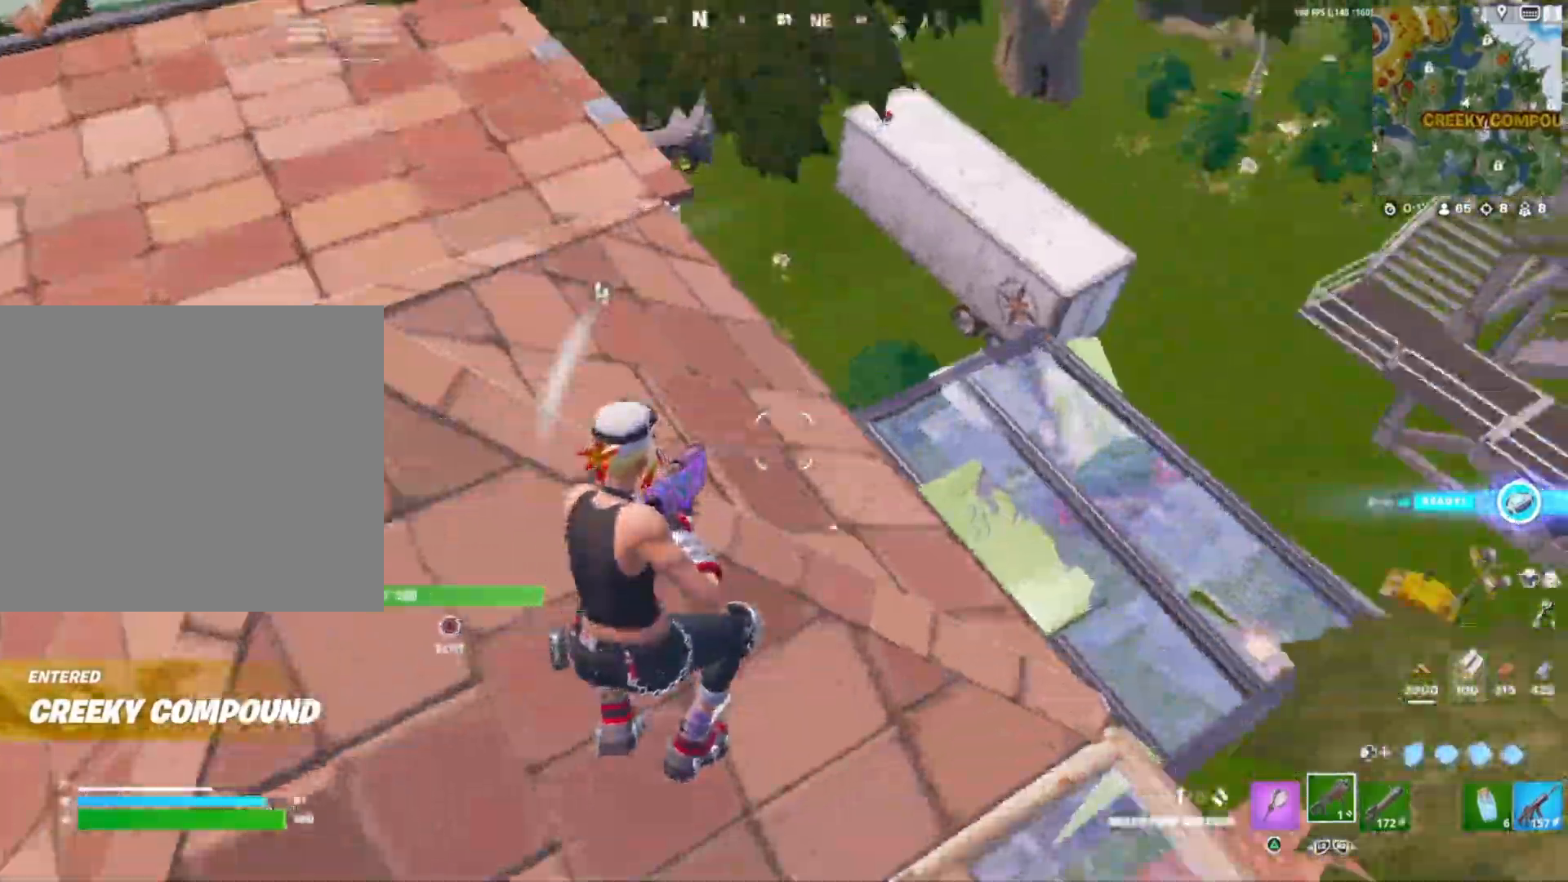
{"buttons": [], "right_stick": "left", "events": [[100, "DPAD_DOWN", "down"], [133, "right_stick", "right"], [200, "DPAD_DOWN", "up"], [267, "right_stick", "center"], [333, "DPAD_DOWN", "down"], [350, "right_stick", "left"], [417, "DPAD_DOWN", "up"]]}
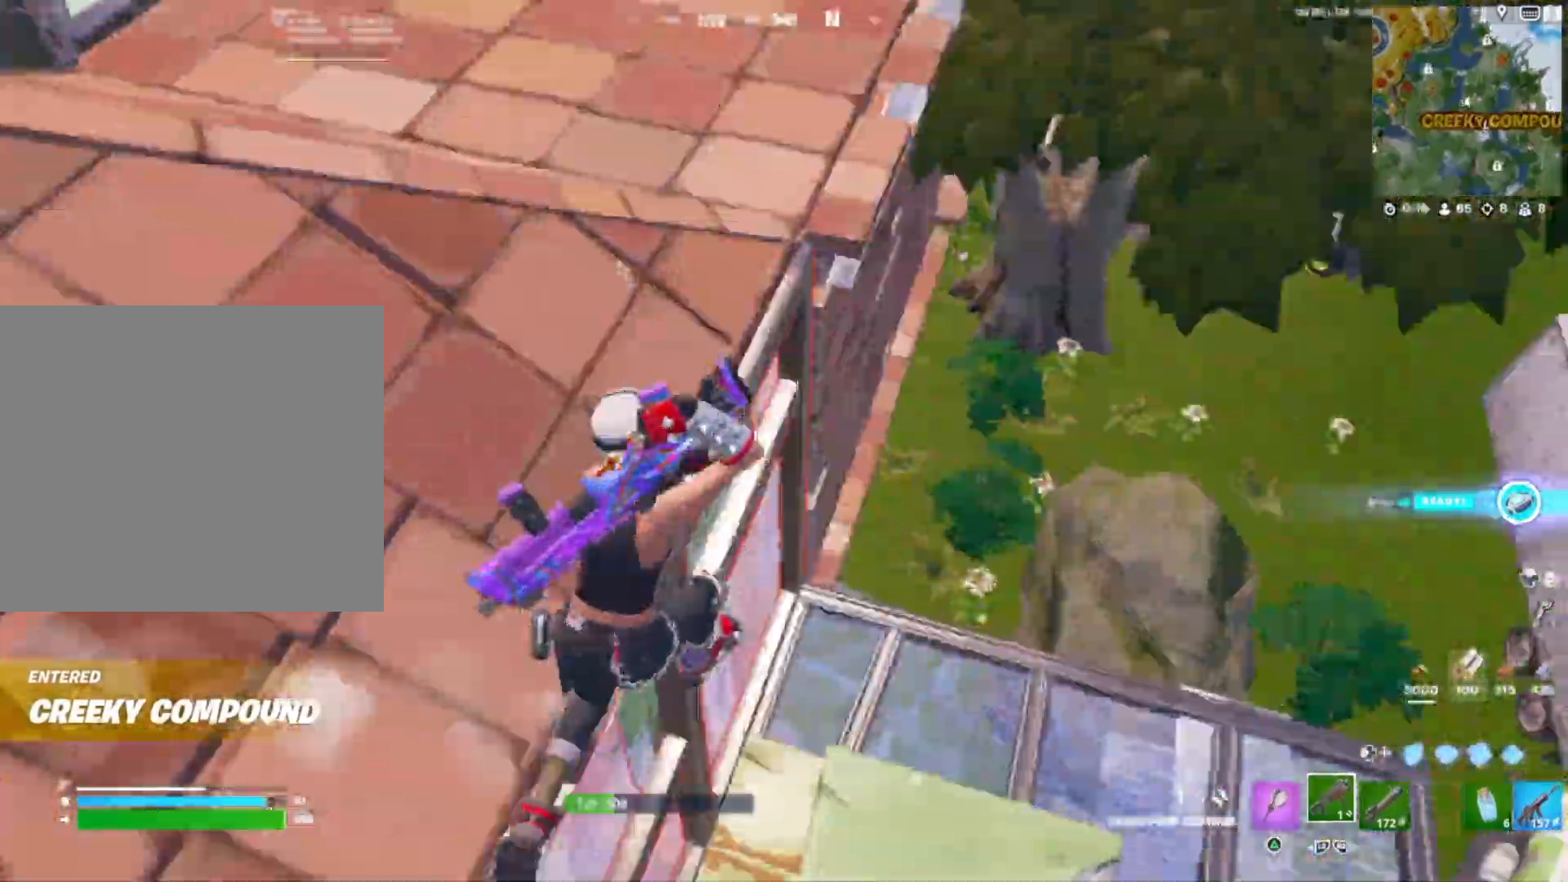
{"buttons": [], "right_stick": "up-left", "events": [[17, "right_stick", "center"], [167, "right_stick", "left"], [300, "right_stick", "up-left"]]}
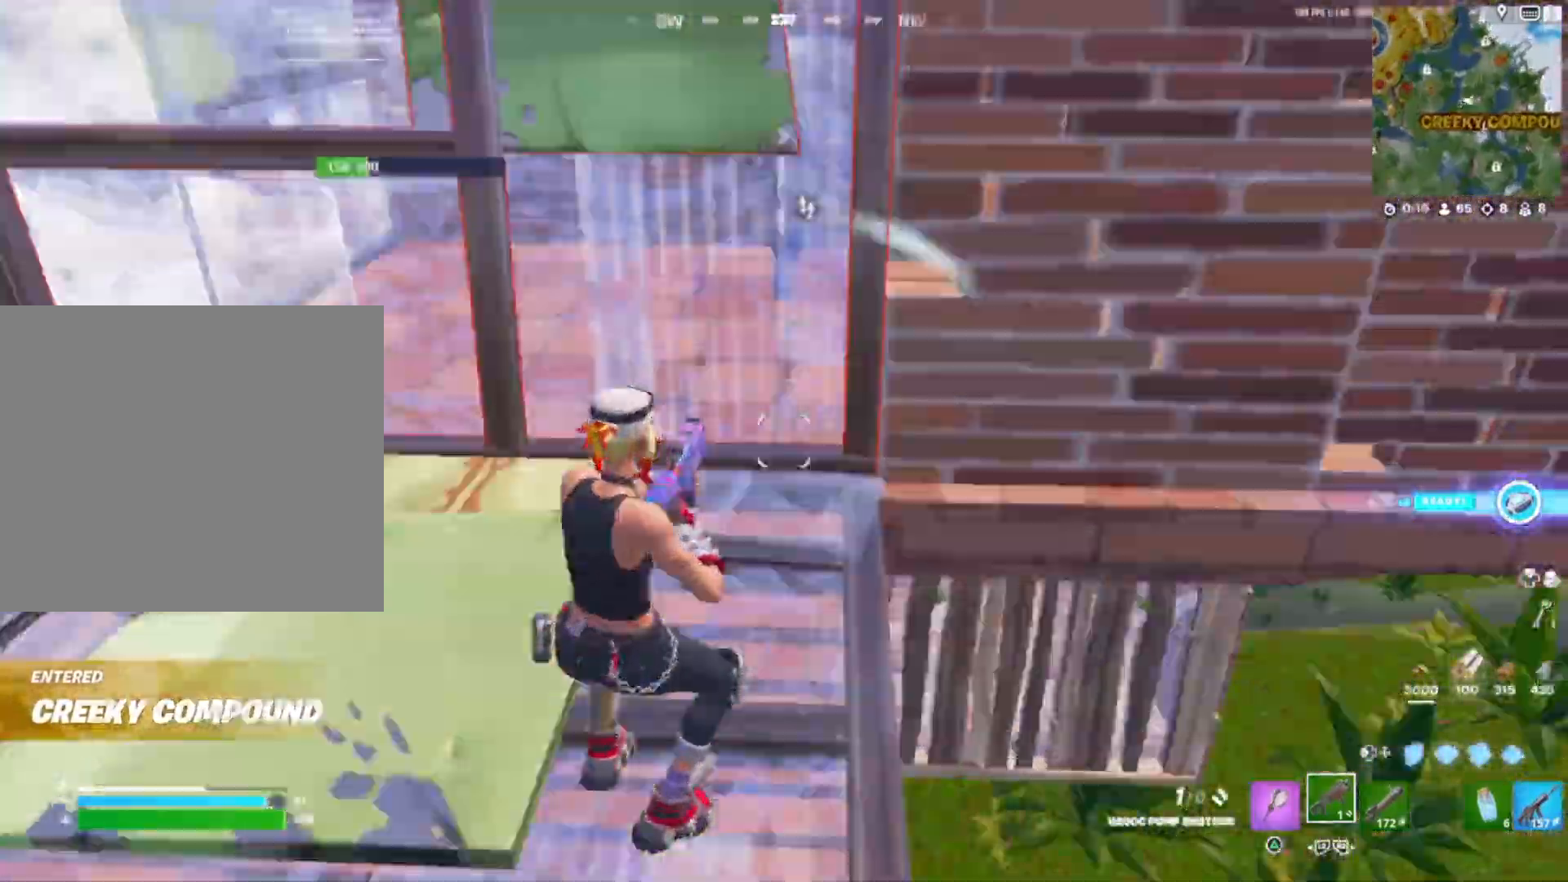
{"buttons": ["R1"], "right_stick": "up-right", "events": [[17, "TRIANGLE", "down"], [33, "DPAD_RIGHT", "down"], [100, "DPAD_RIGHT", "up"], [117, "TRIANGLE", "up"], [183, "right_stick", "center"], [283, "R1", "down"], [367, "right_stick", "up"], [500, "right_stick", "up-right"]]}
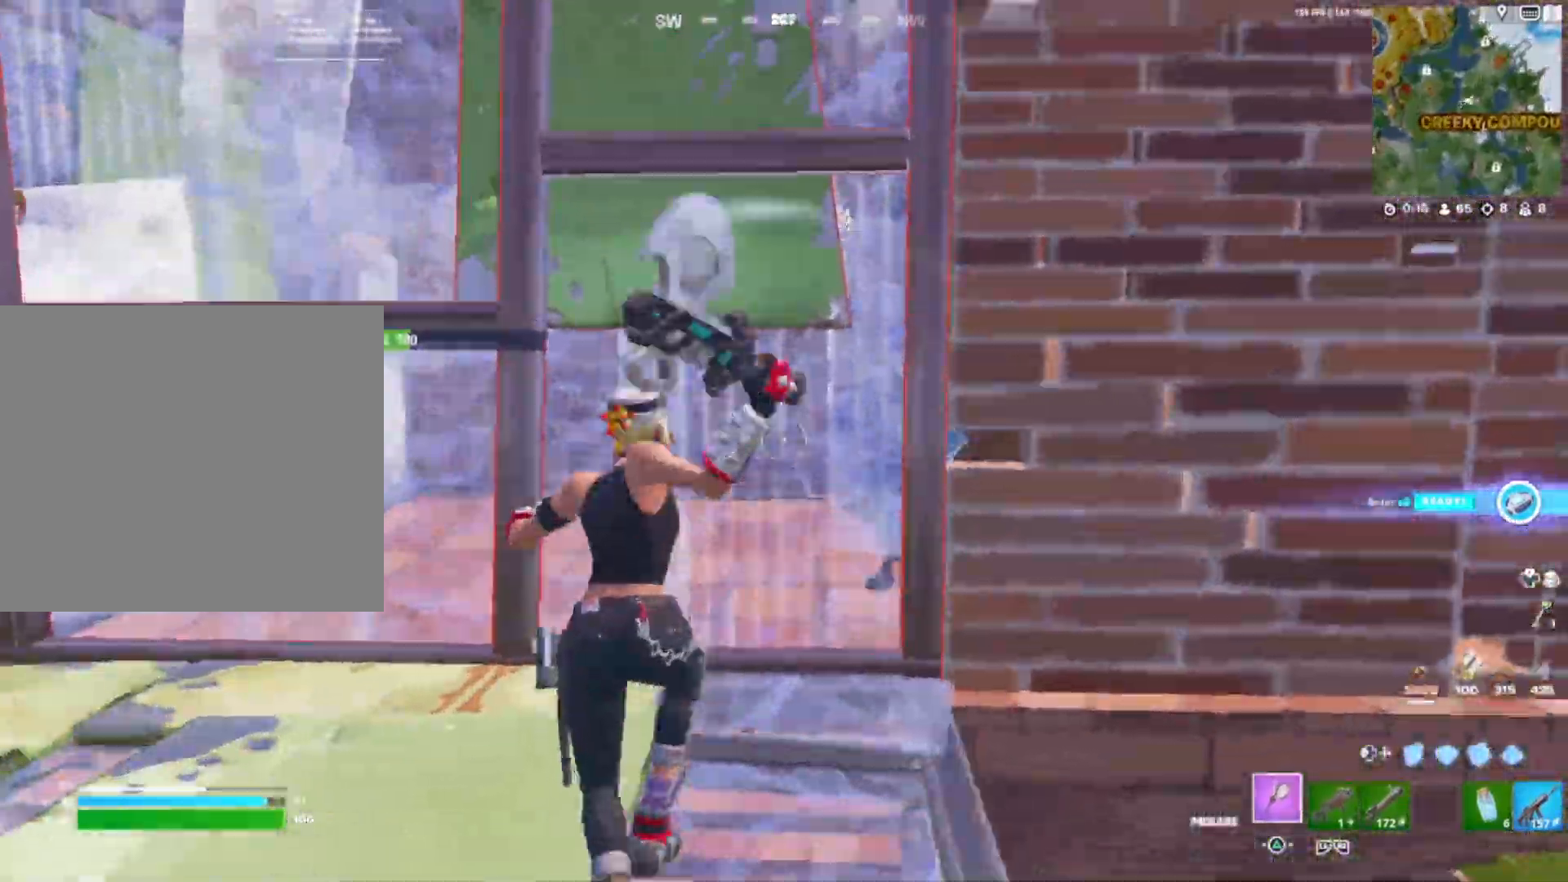
{"buttons": ["CIRCLE", "R1"], "right_stick": "down", "events": [[50, "right_stick", "right"], [150, "R1", "up"], [250, "right_stick", "center"], [333, "right_stick", "up"], [417, "CIRCLE", "down"], [433, "right_stick", "center"], [450, "R1", "down"], [483, "right_stick", "down"]]}
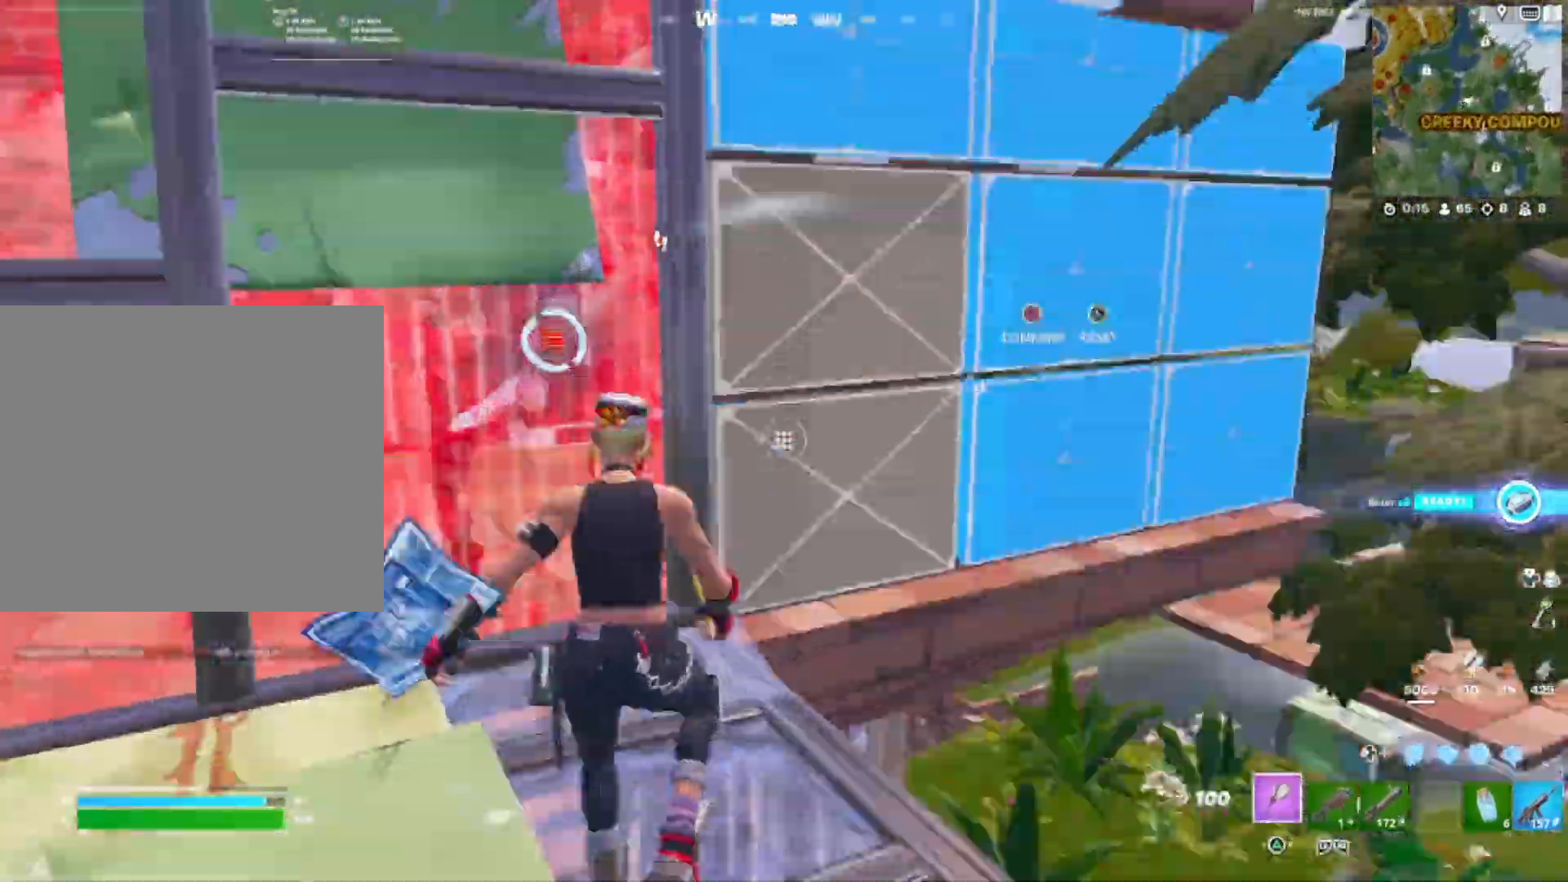
{"buttons": [], "right_stick": "center", "events": [[33, "CIRCLE", "up"], [100, "R1", "up"], [100, "right_stick", "left"], [167, "DPAD_LEFT", "down"], [167, "right_stick", "down-right"], [267, "R2", "down"], [267, "right_stick", "up-left"], [283, "DPAD_LEFT", "up"], [333, "DPAD_LEFT", "down"], [350, "R2", "up"], [400, "right_stick", "center"], [450, "right_stick", "right"], [467, "DPAD_LEFT", "up"], [500, "right_stick", "center"]]}
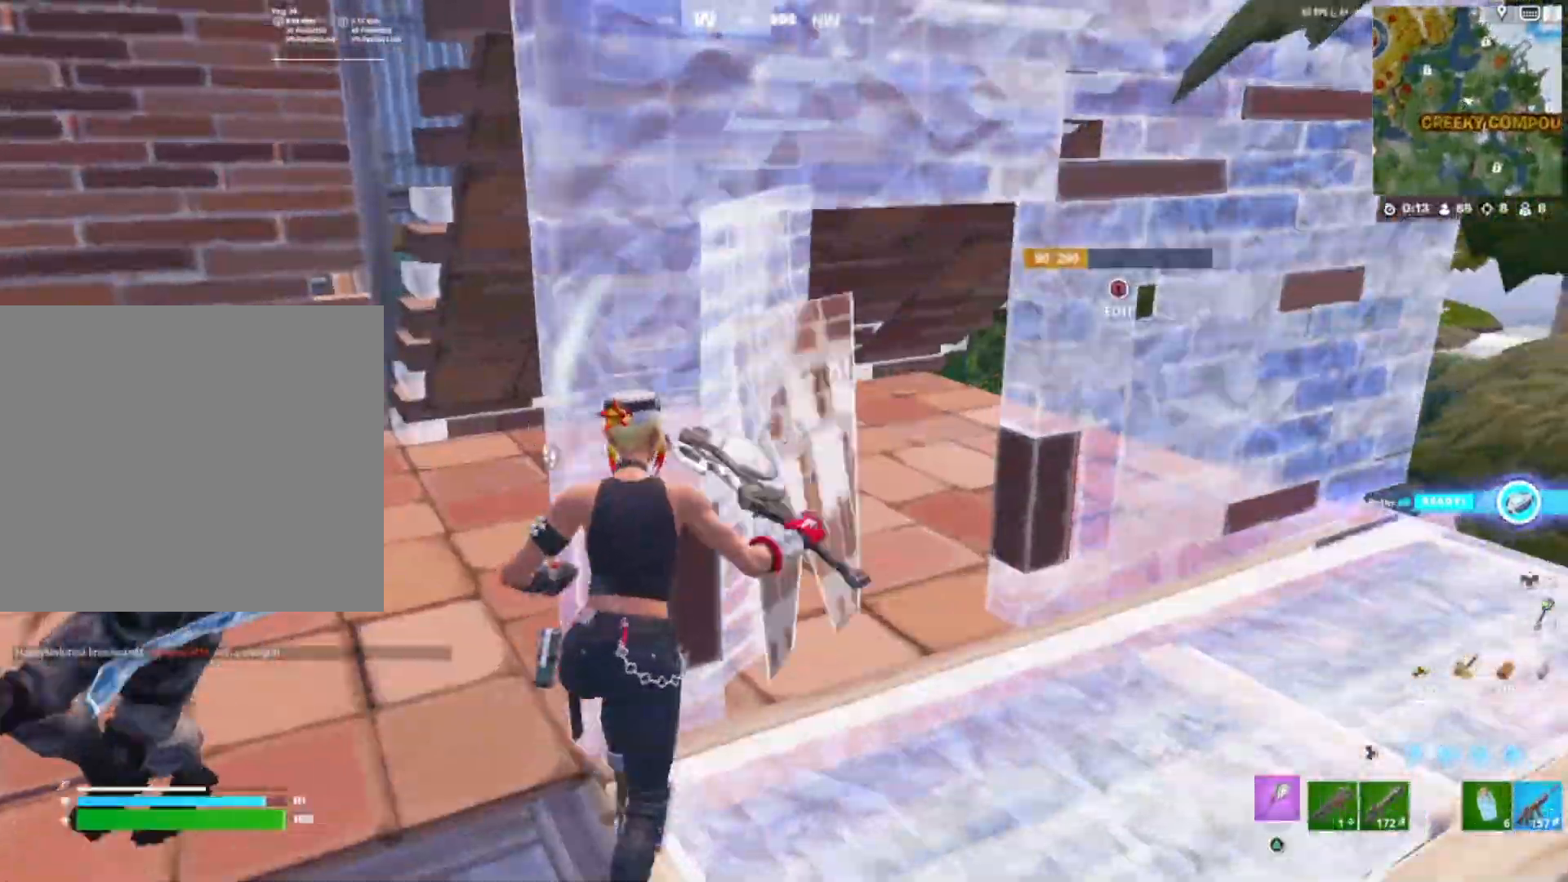
{"buttons": [], "right_stick": "up-left", "events": [[17, "right_stick", "up-left"], [67, "right_stick", "left"], [133, "R2", "down"], [250, "R2", "up"], [400, "right_stick", "up-left"]]}
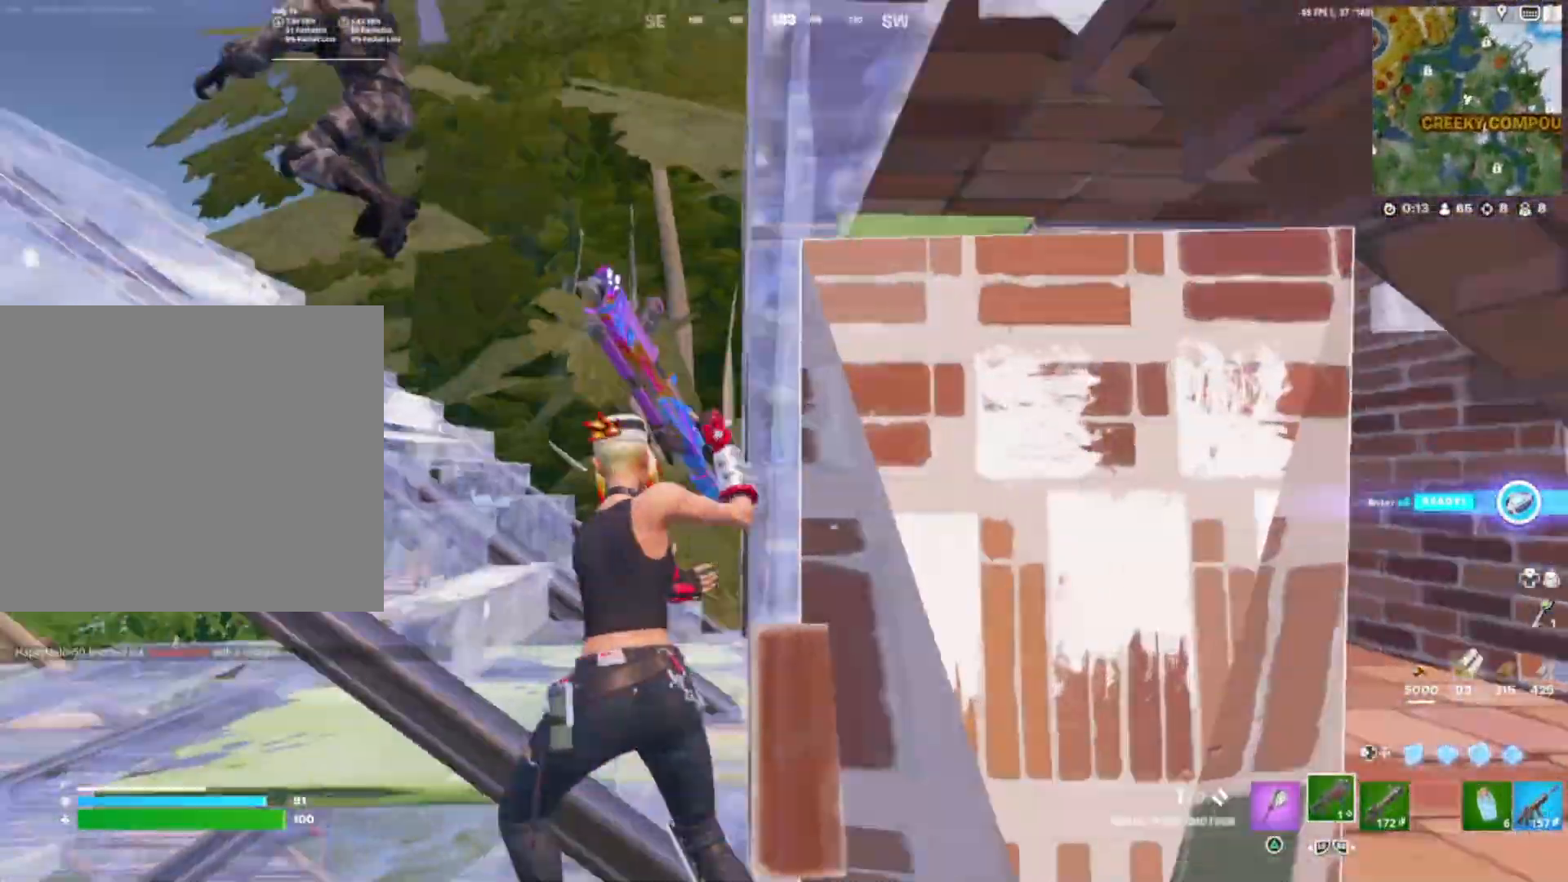
{"buttons": [], "right_stick": "down-right", "events": [[200, "R1", "down"], [283, "R2", "down"], [300, "R1", "up"], [317, "right_stick", "down-right"], [350, "R2", "up"]]}
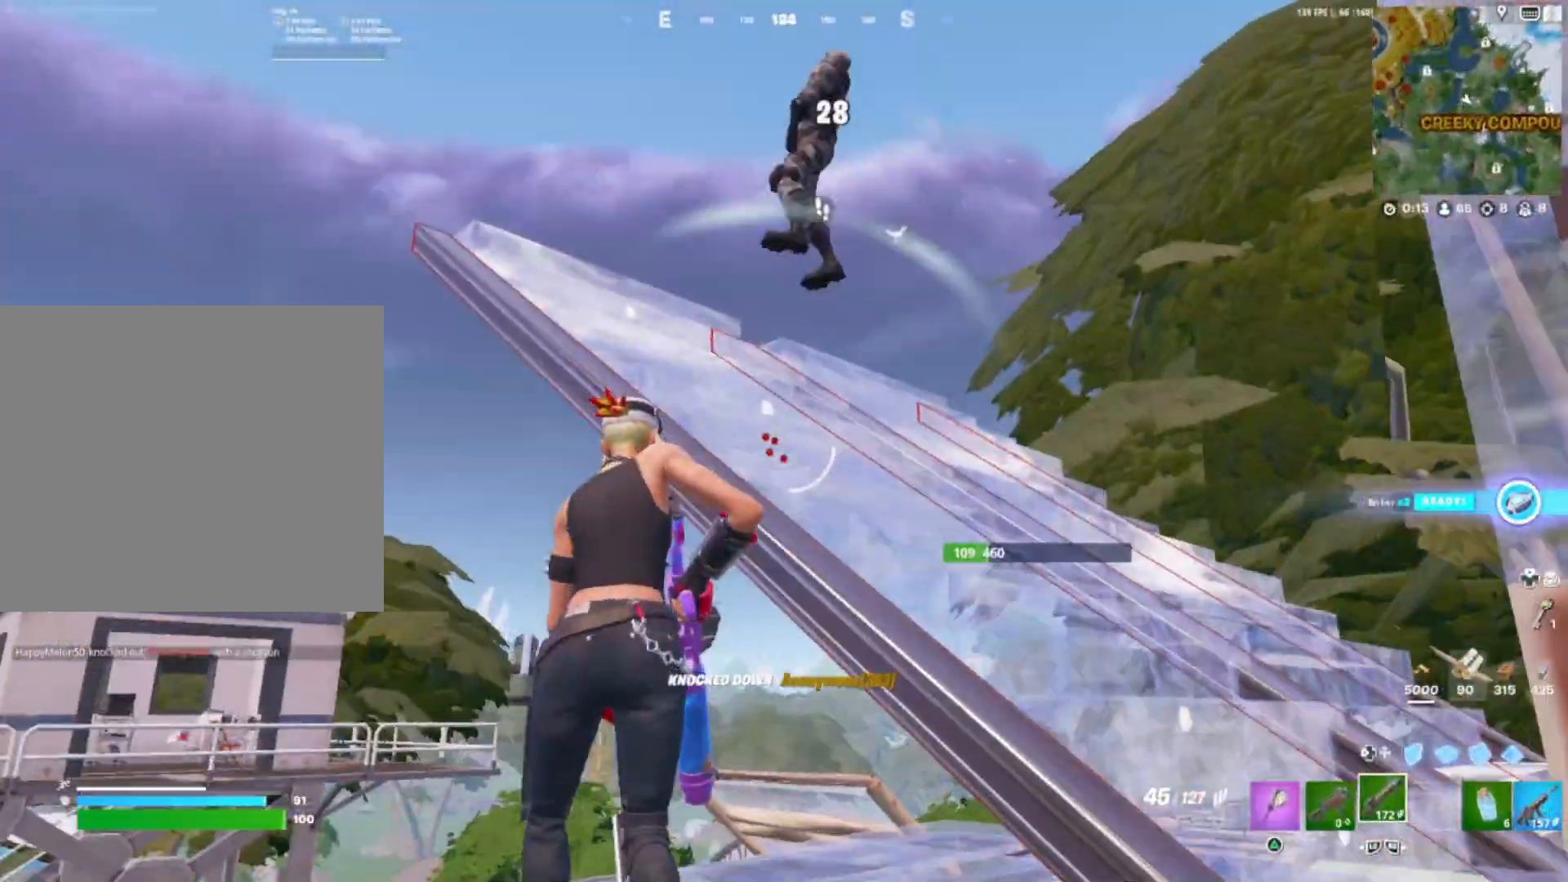
{"buttons": ["R1"], "right_stick": "up-left", "events": [[17, "right_stick", "up-right"], [100, "R3", "down"], [133, "right_stick", "center"], [183, "right_stick", "down-left"], [217, "R3", "up"], [300, "DPAD_LEFT", "down"], [317, "right_stick", "down-right"], [417, "R1", "down"], [417, "right_stick", "center"], [433, "DPAD_LEFT", "up"], [467, "right_stick", "up-left"]]}
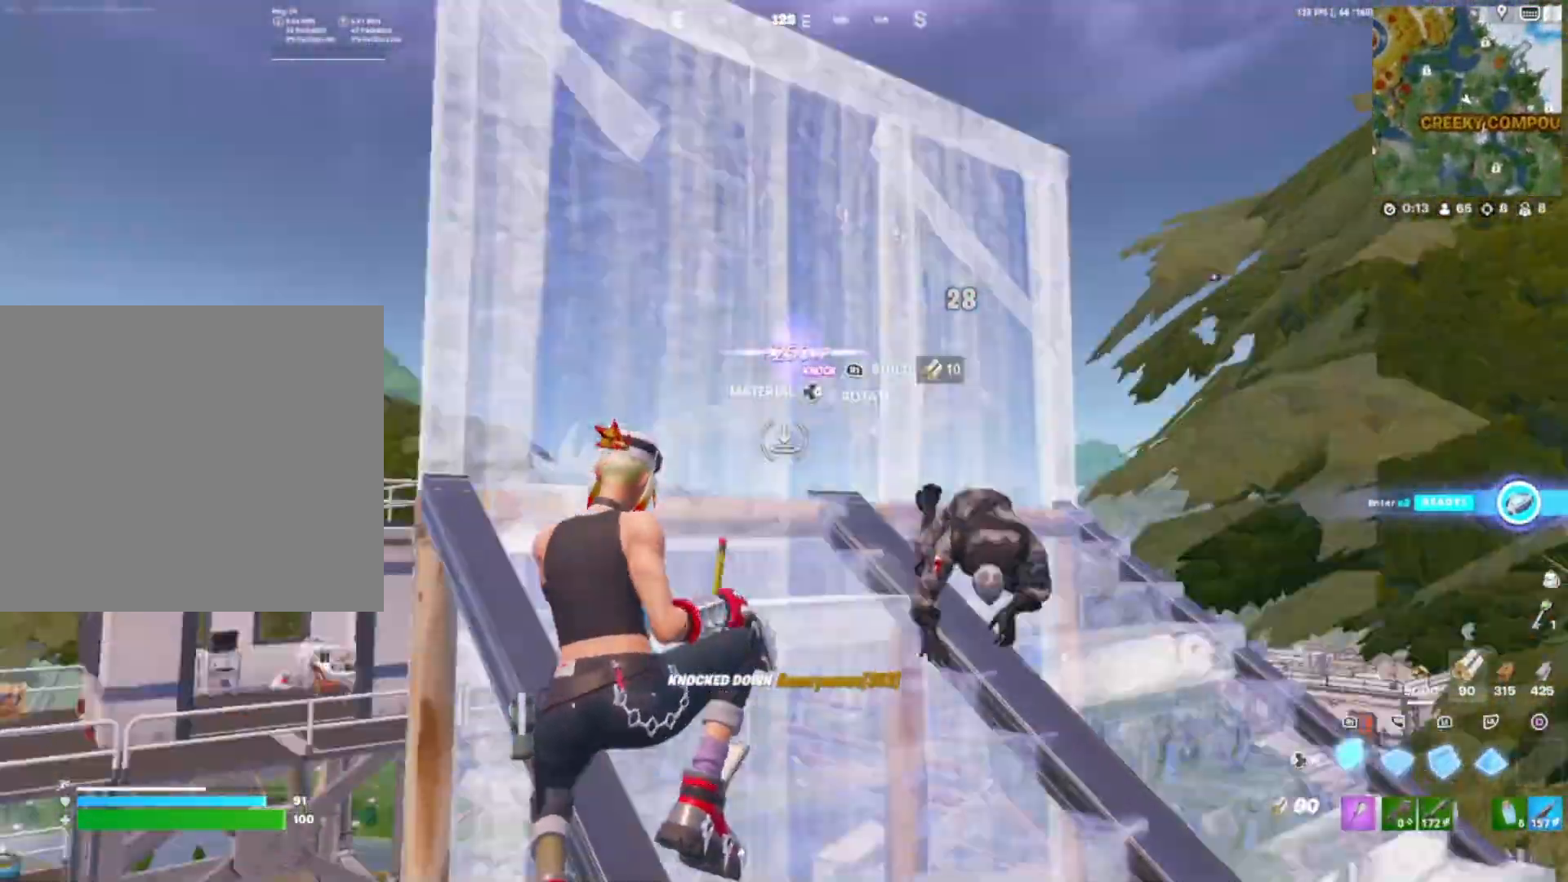
{"buttons": ["R1"], "right_stick": "down-right", "events": [[133, "right_stick", "up-right"], [183, "right_stick", "down-right"], [283, "right_stick", "down-left"], [350, "right_stick", "down-right"]]}
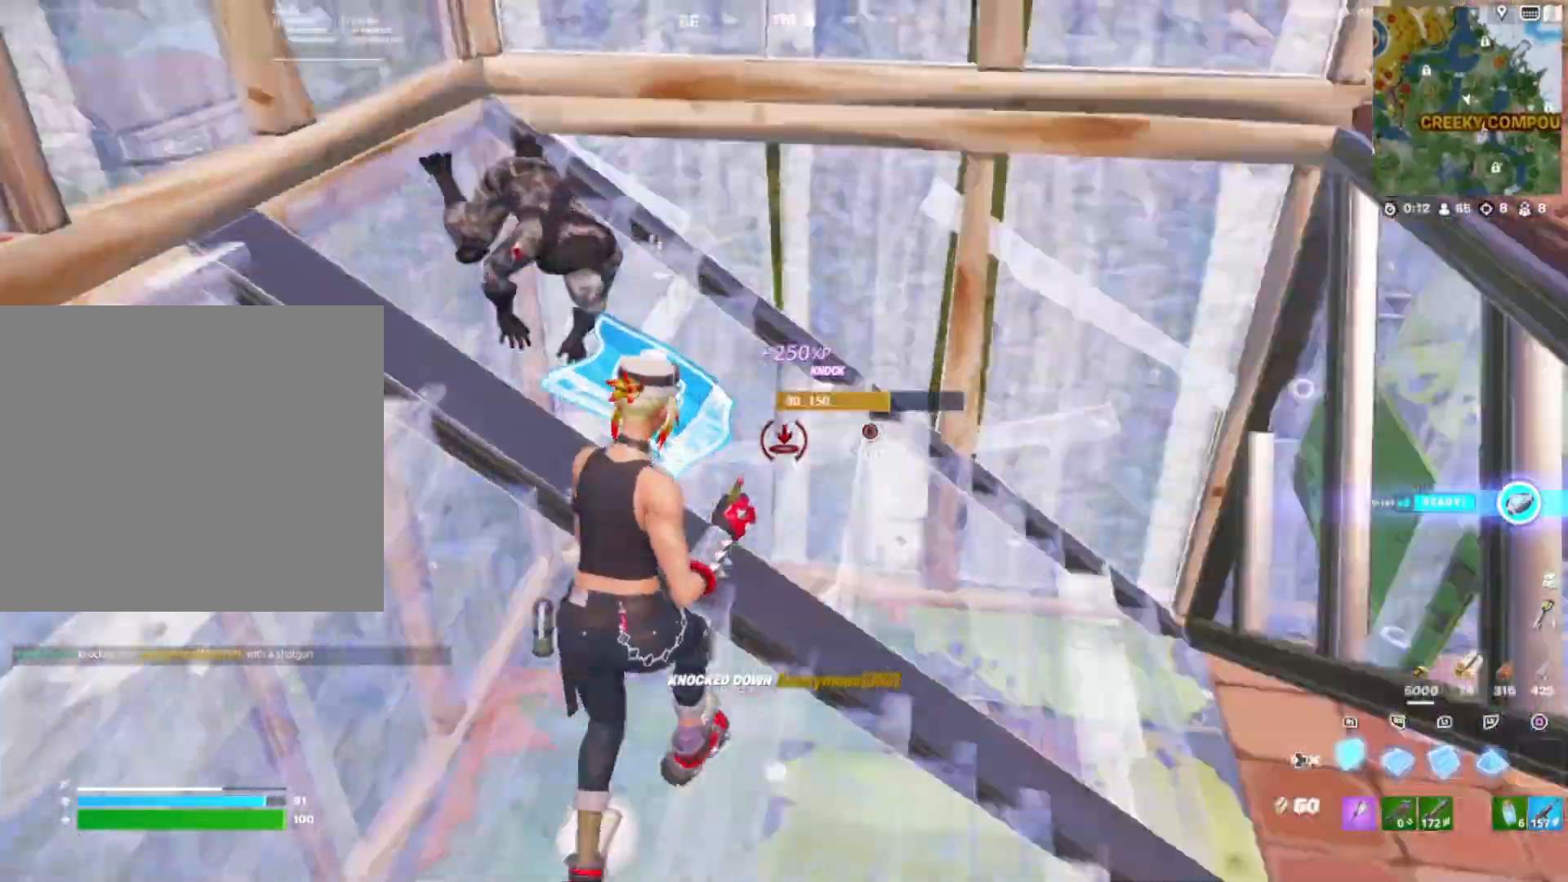
{"buttons": ["R1"], "right_stick": "right", "events": [[217, "right_stick", "up-right"], [333, "right_stick", "up-left"], [467, "right_stick", "right"]]}
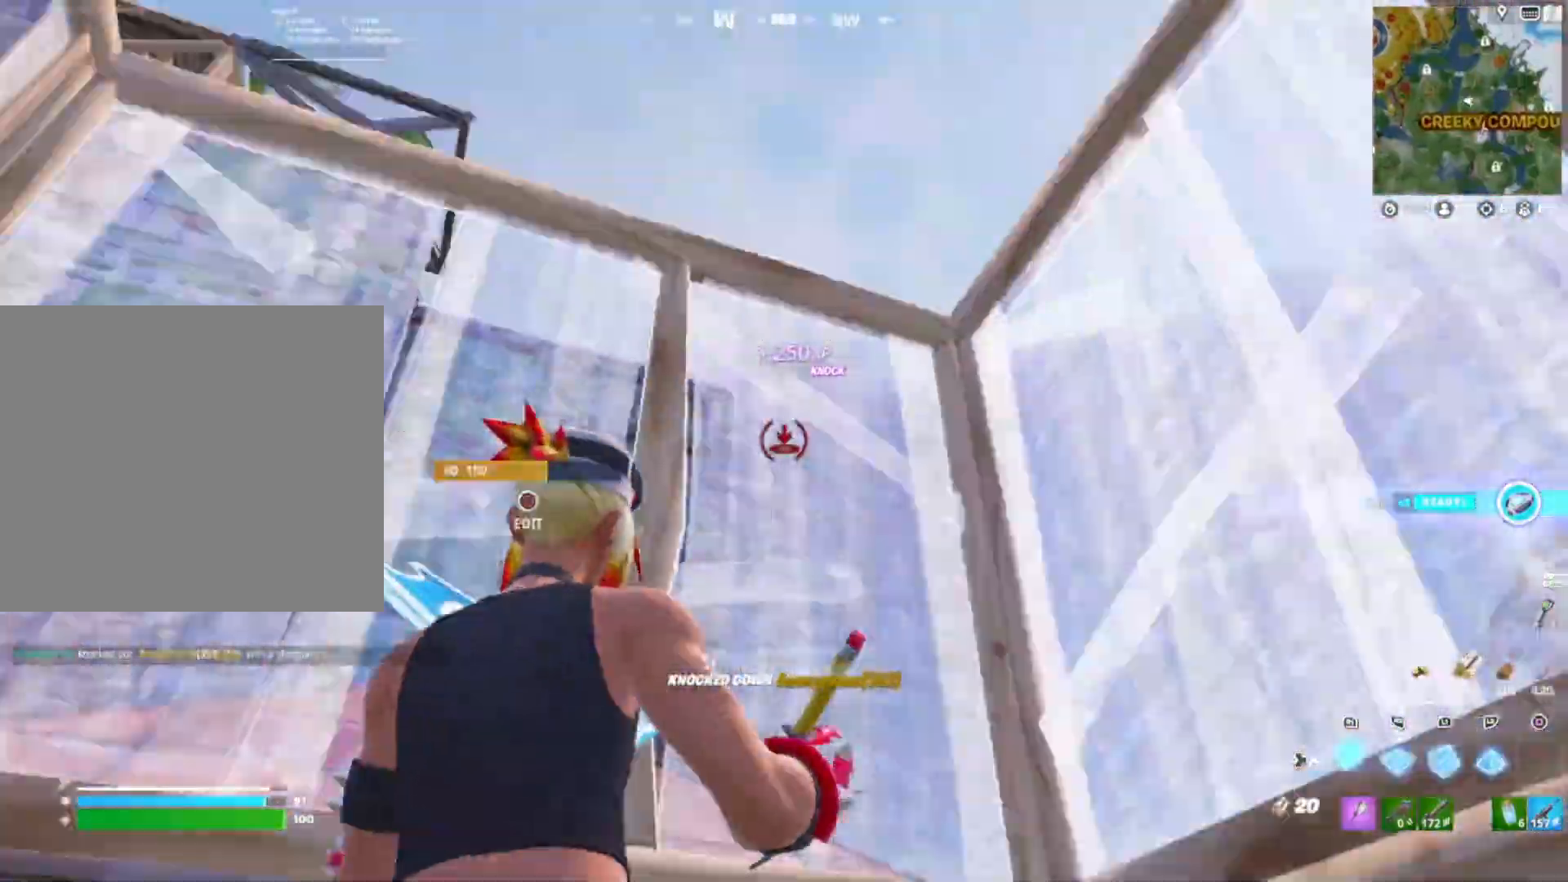
{"buttons": [], "right_stick": "down-left", "events": [[33, "R1", "up"], [67, "R2", "down"], [67, "right_stick", "down"], [83, "L2", "down"], [150, "R2", "up"], [200, "L2", "up"], [233, "right_stick", "down-right"], [300, "DPAD_LEFT", "down"], [433, "DPAD_LEFT", "up"], [500, "right_stick", "down-left"]]}
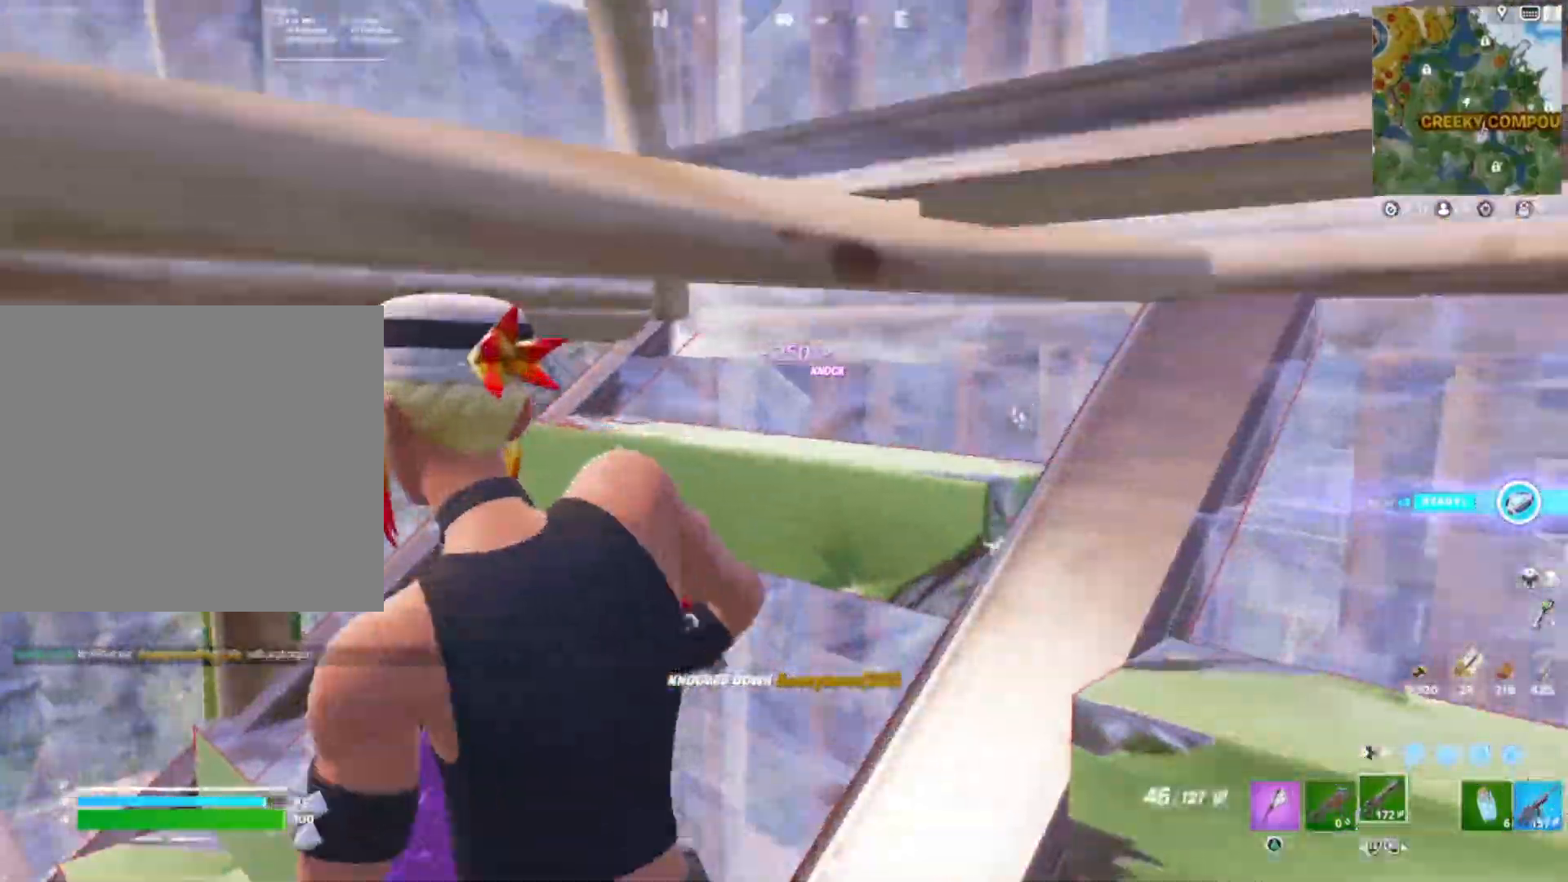
{"buttons": [], "right_stick": "up", "events": [[17, "right_stick", "down-right"], [117, "L2", "down"], [117, "right_stick", "center"], [200, "L2", "up"], [300, "right_stick", "up-right"], [483, "right_stick", "up"]]}